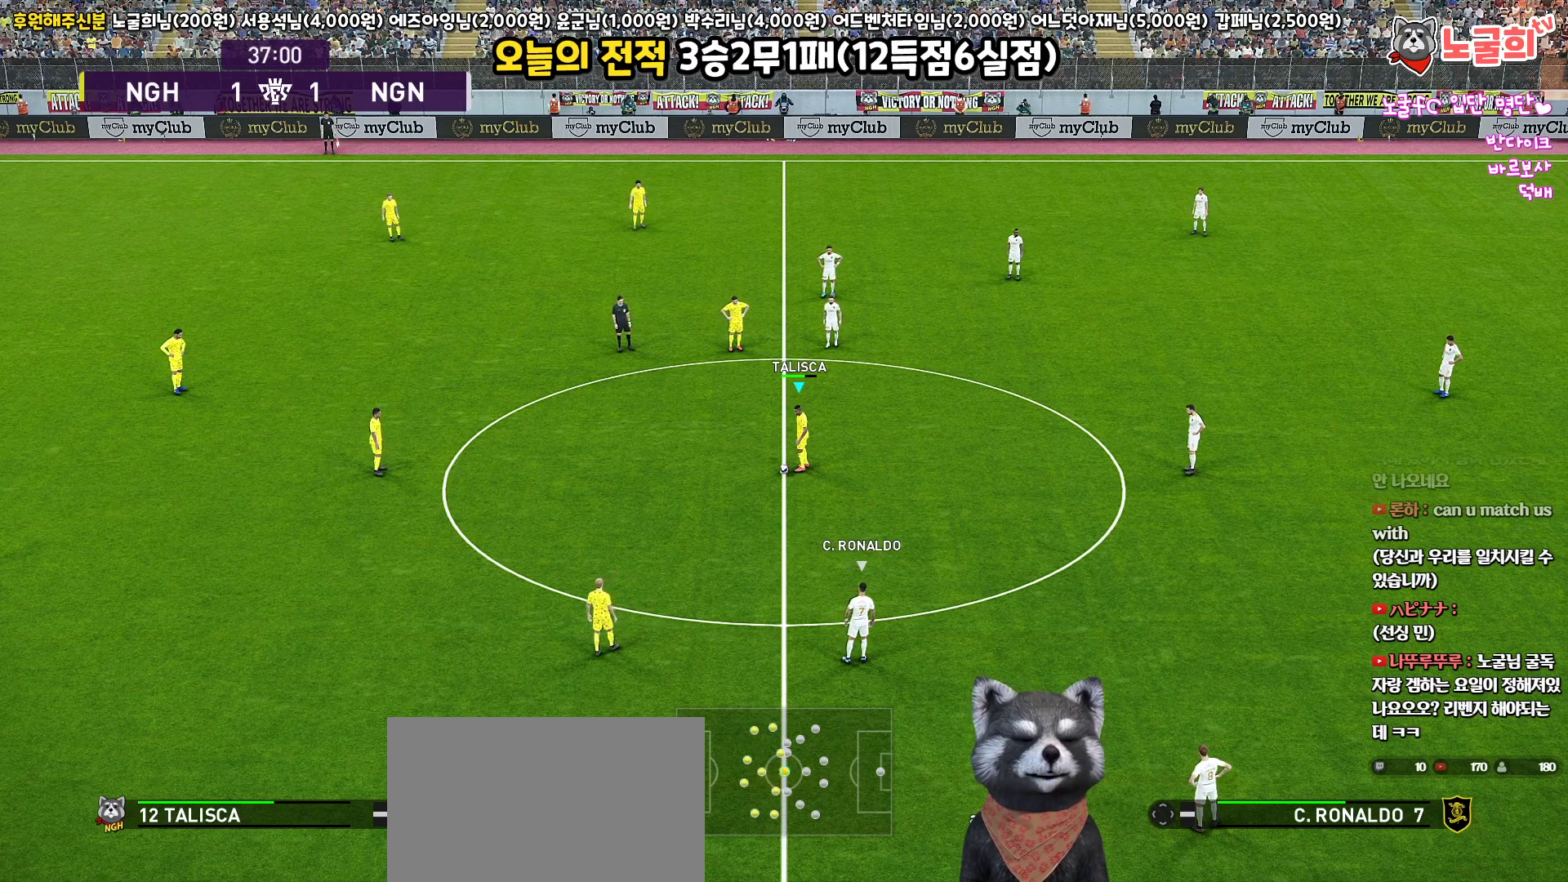
Gameplay with a controller (PlayStation layout); each line is a JSON object with the inputs held at the frame after it. "events" lists button and stick changes between this image and that frame as [ms after this image, input, new state], when the widget could be followed in between. Not read: R1.
{"buttons": ["CROSS"], "left_stick": "center", "right_stick": "center", "events": [[383, "CROSS", "down"]]}
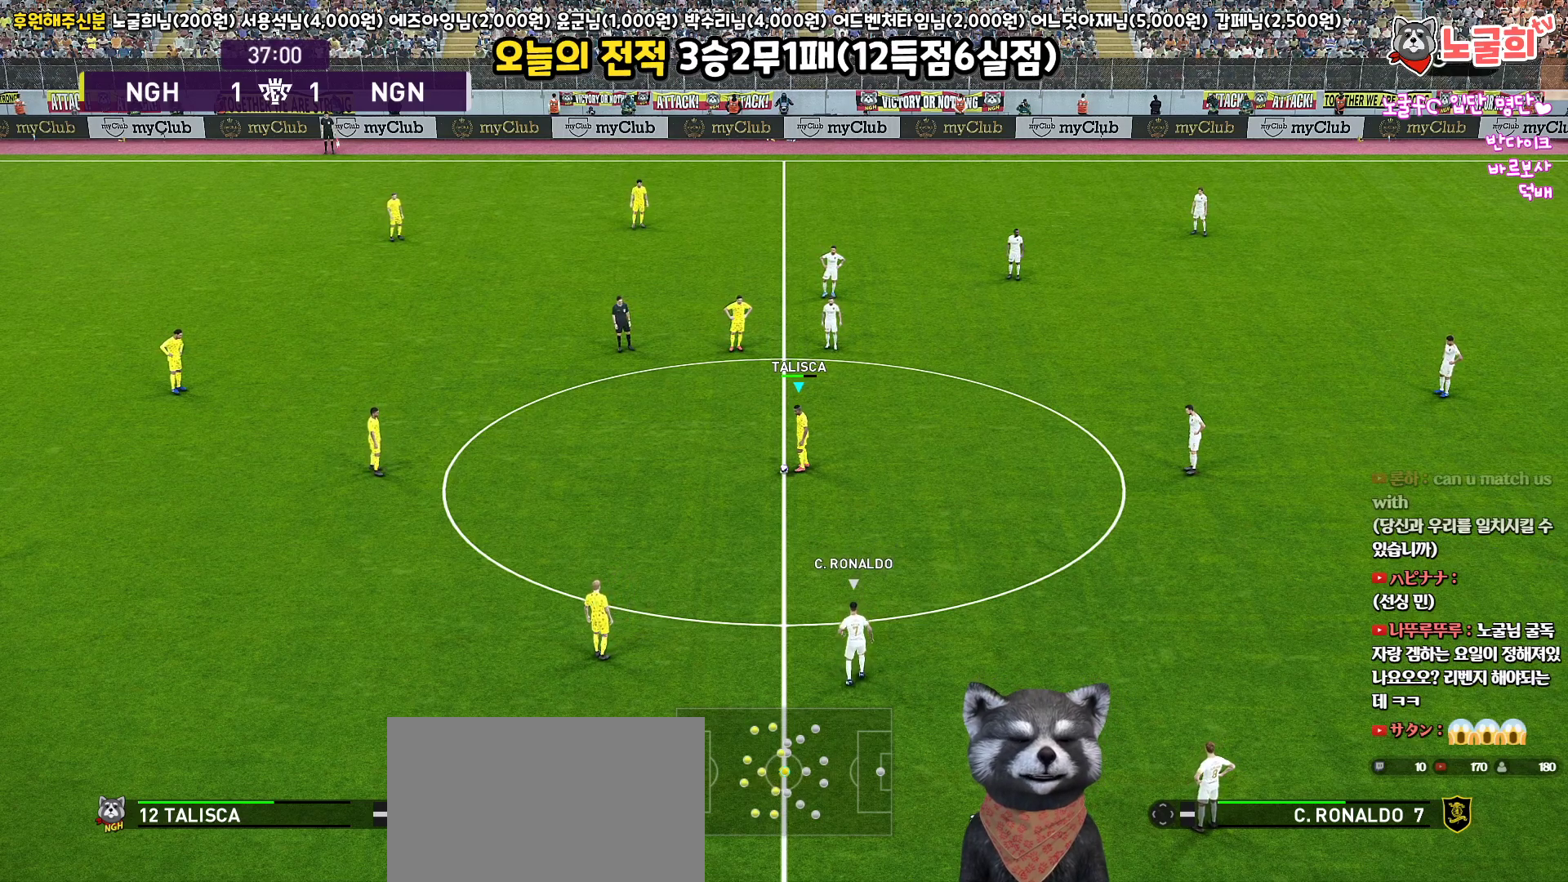
{"buttons": [], "left_stick": "center", "right_stick": "center", "events": [[67, "CROSS", "up"]]}
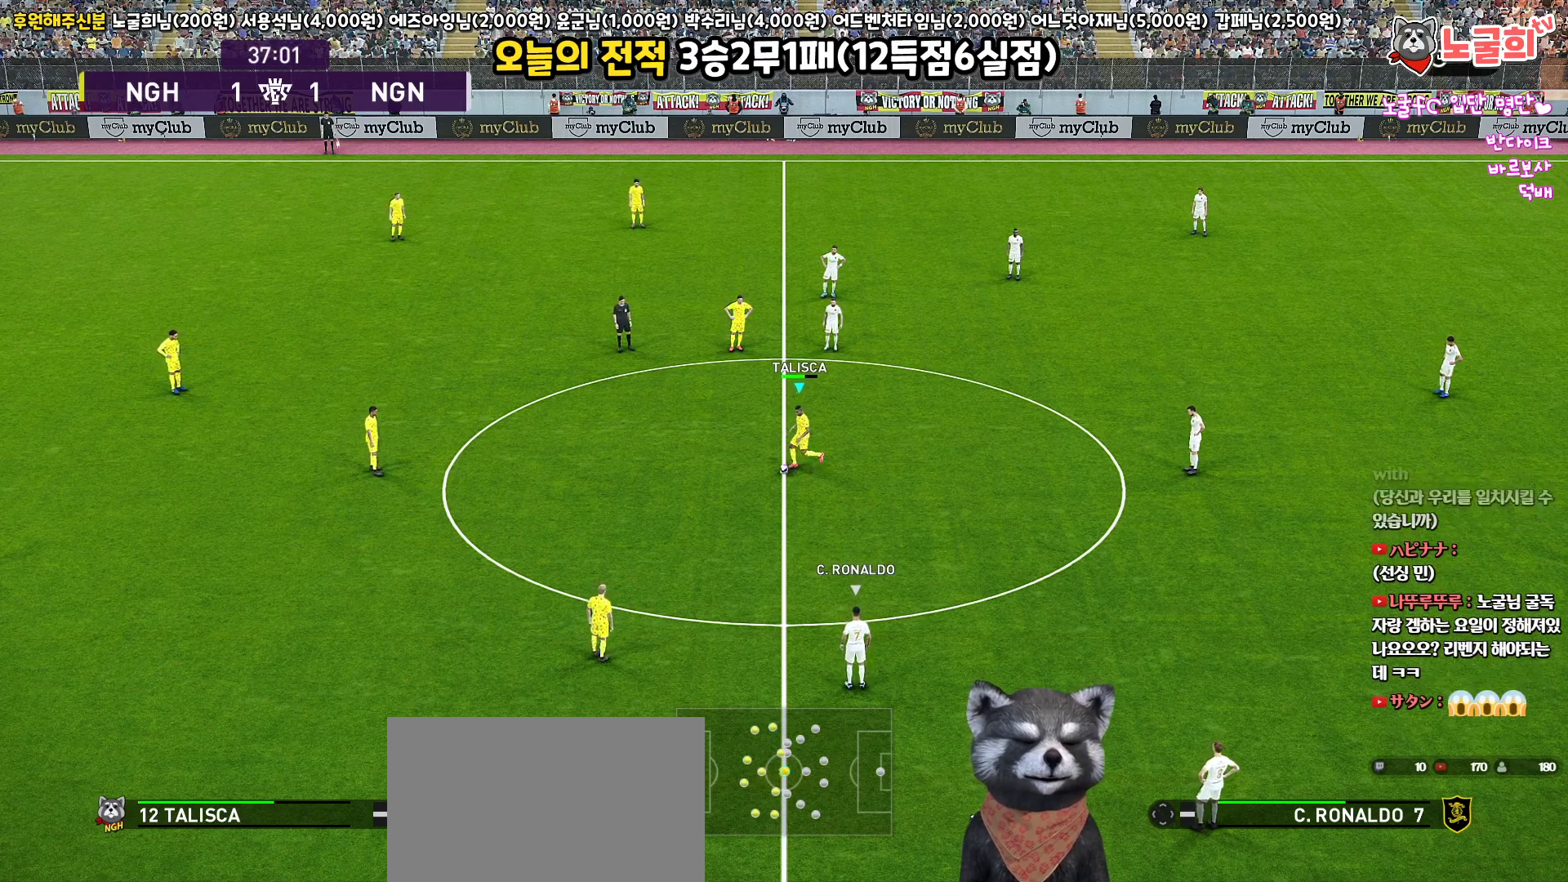
{"buttons": [], "left_stick": "center", "right_stick": "center", "events": []}
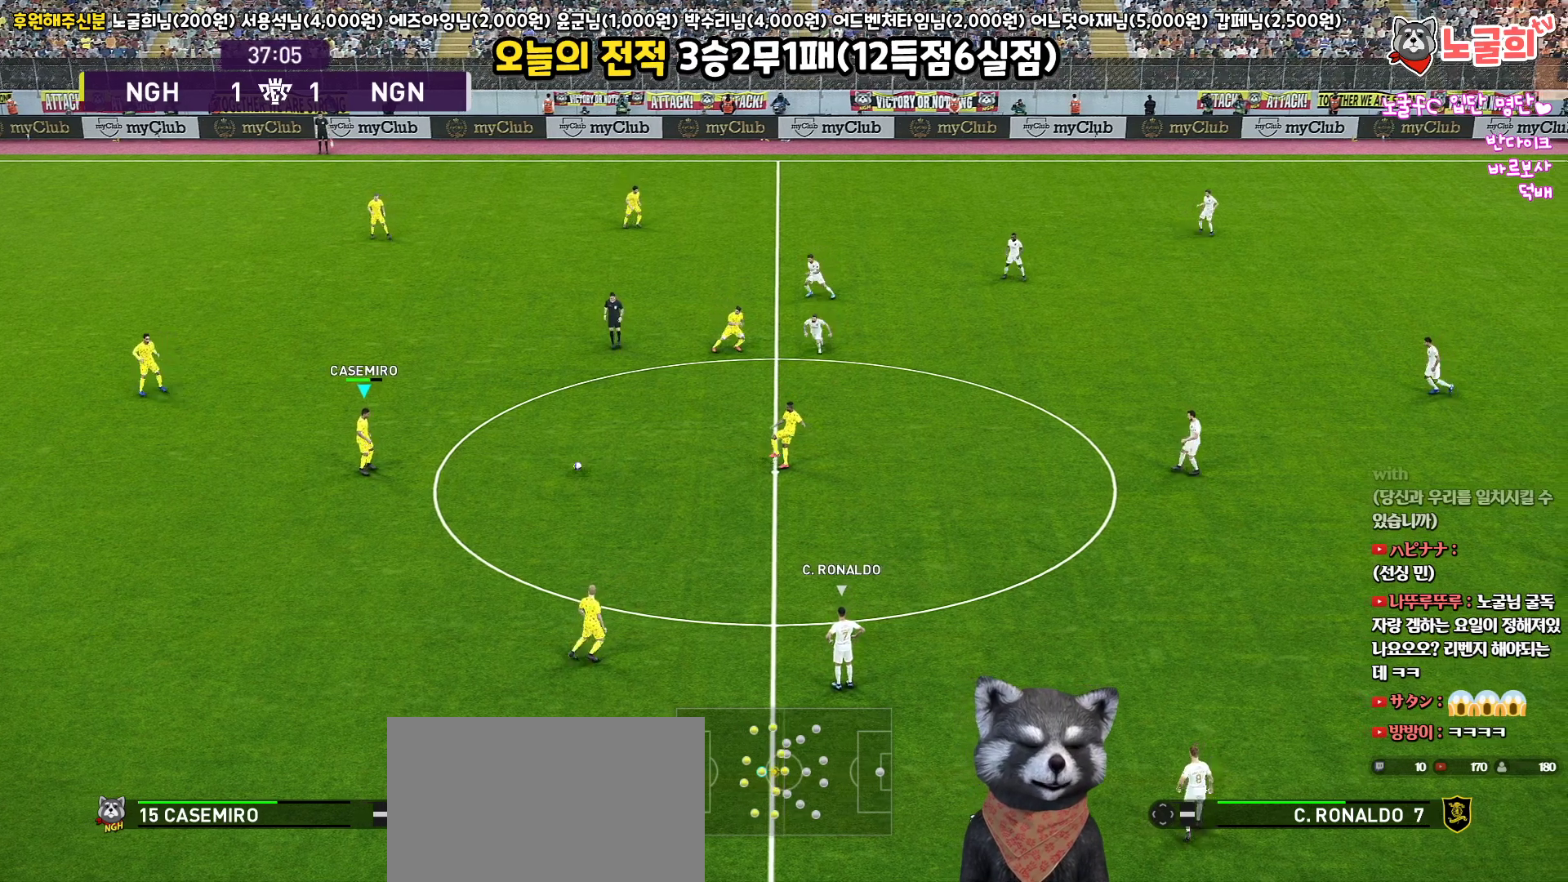
{"buttons": [], "left_stick": "down", "right_stick": "center", "events": [[133, "left_stick", "down-right"], [267, "left_stick", "down"]]}
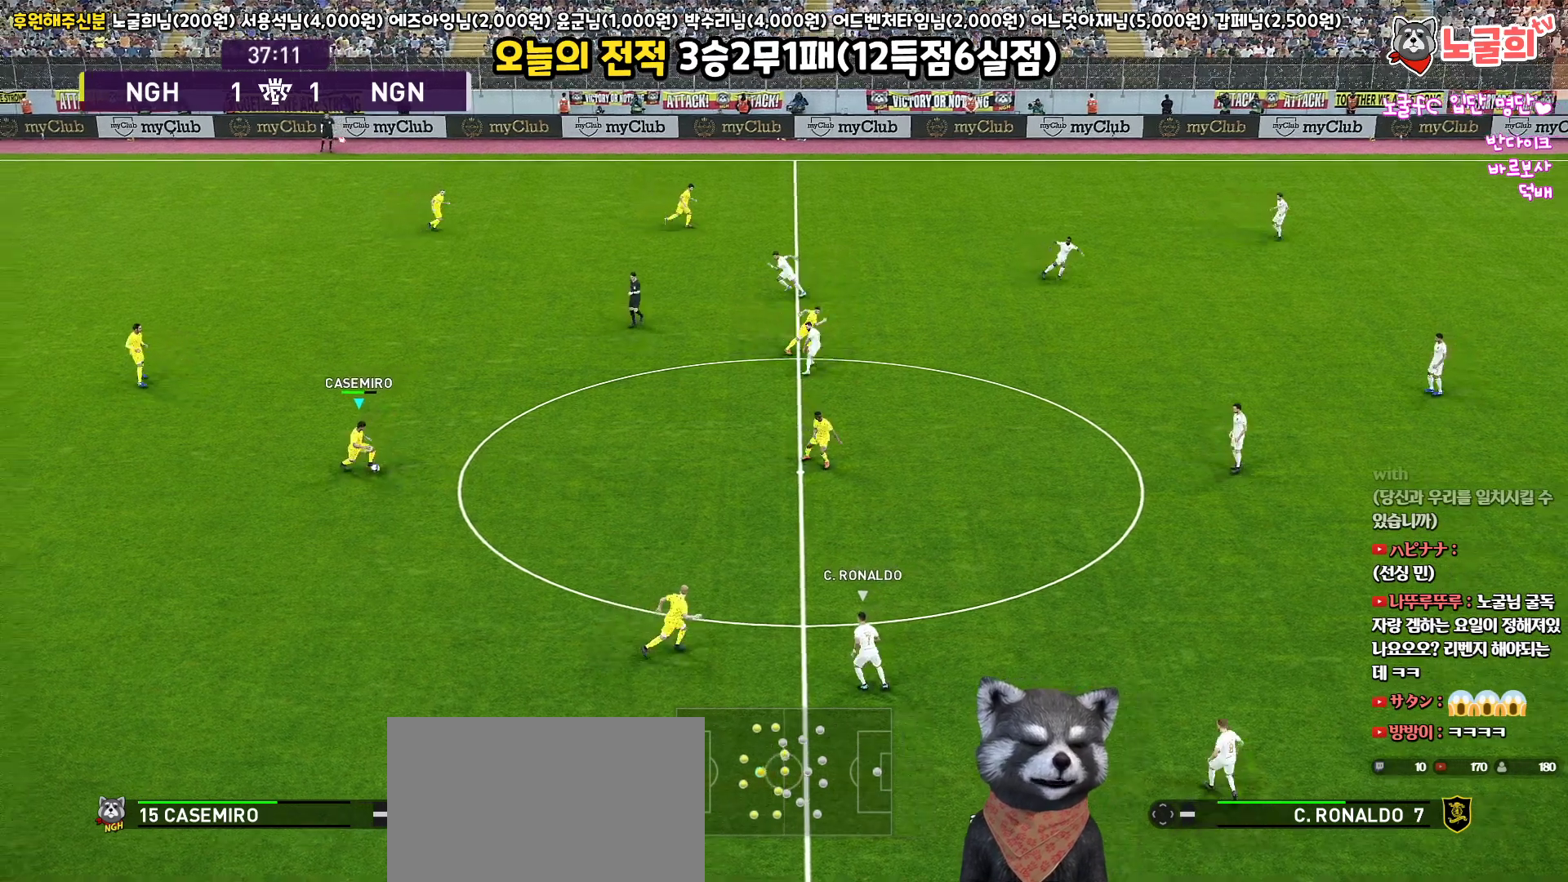
{"buttons": [], "left_stick": "down", "right_stick": "center", "events": [[150, "CROSS", "down"], [333, "CROSS", "up"]]}
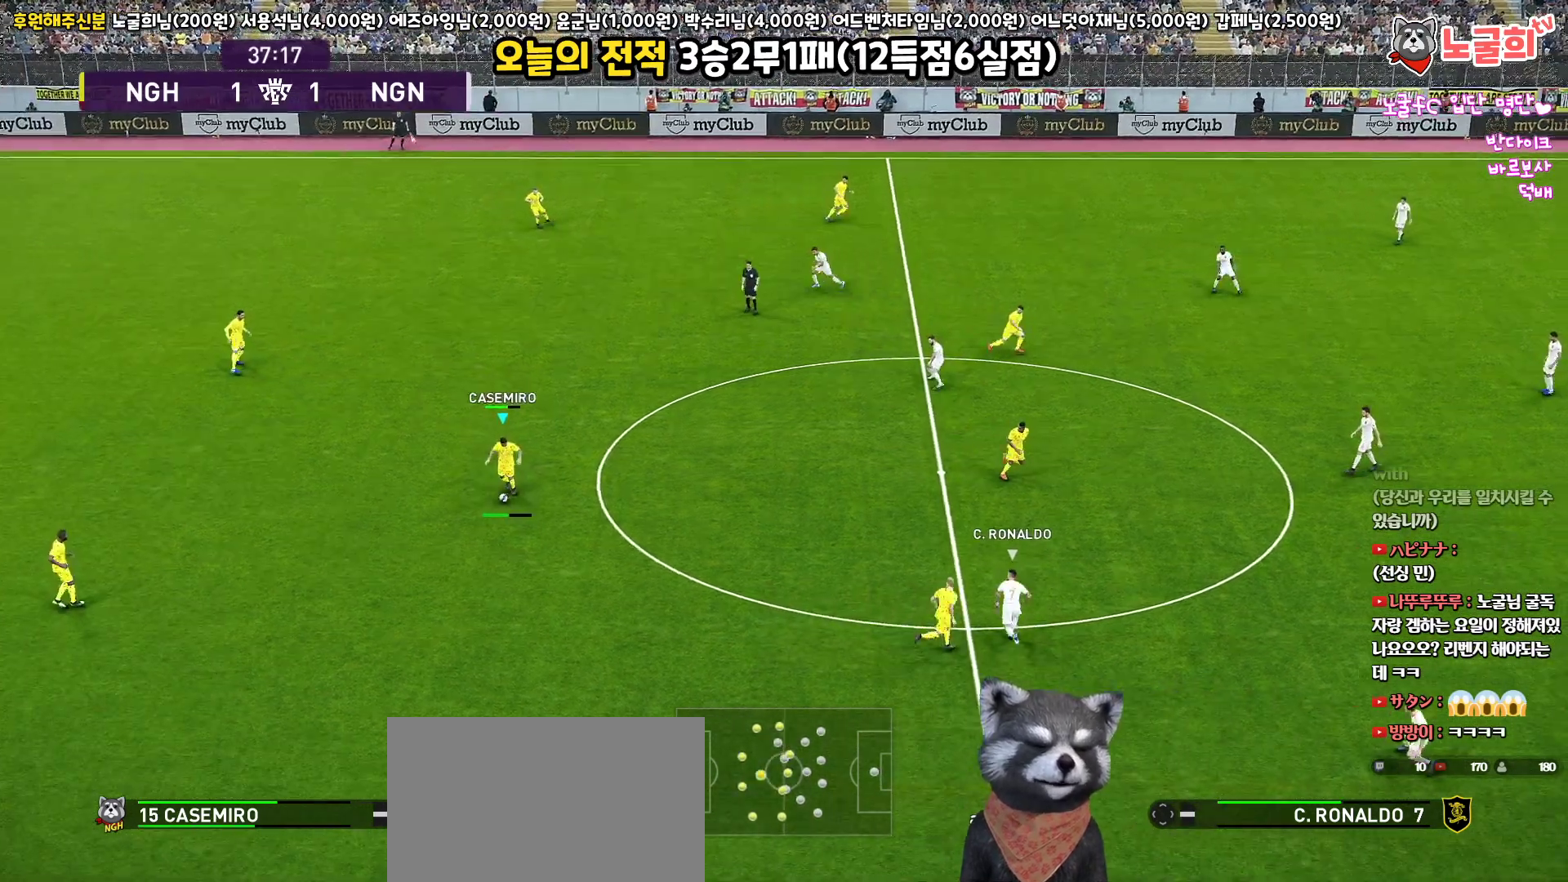
{"buttons": [], "left_stick": "center", "right_stick": "center", "events": [[350, "left_stick", "center"]]}
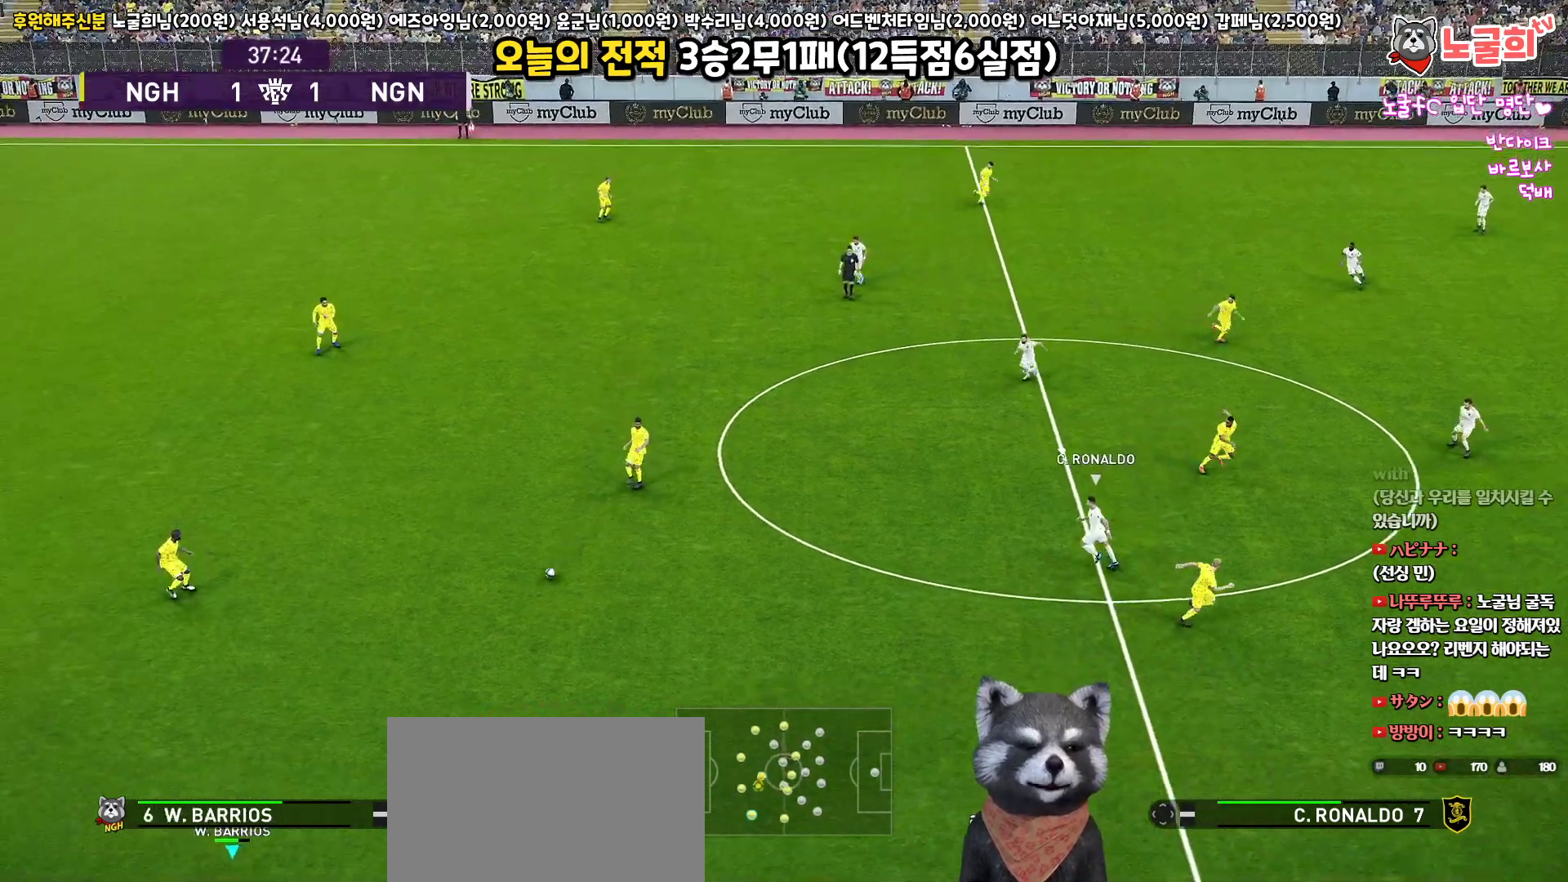
{"buttons": [], "left_stick": "up-right", "right_stick": "center", "events": [[183, "left_stick", "up"], [483, "left_stick", "up-right"]]}
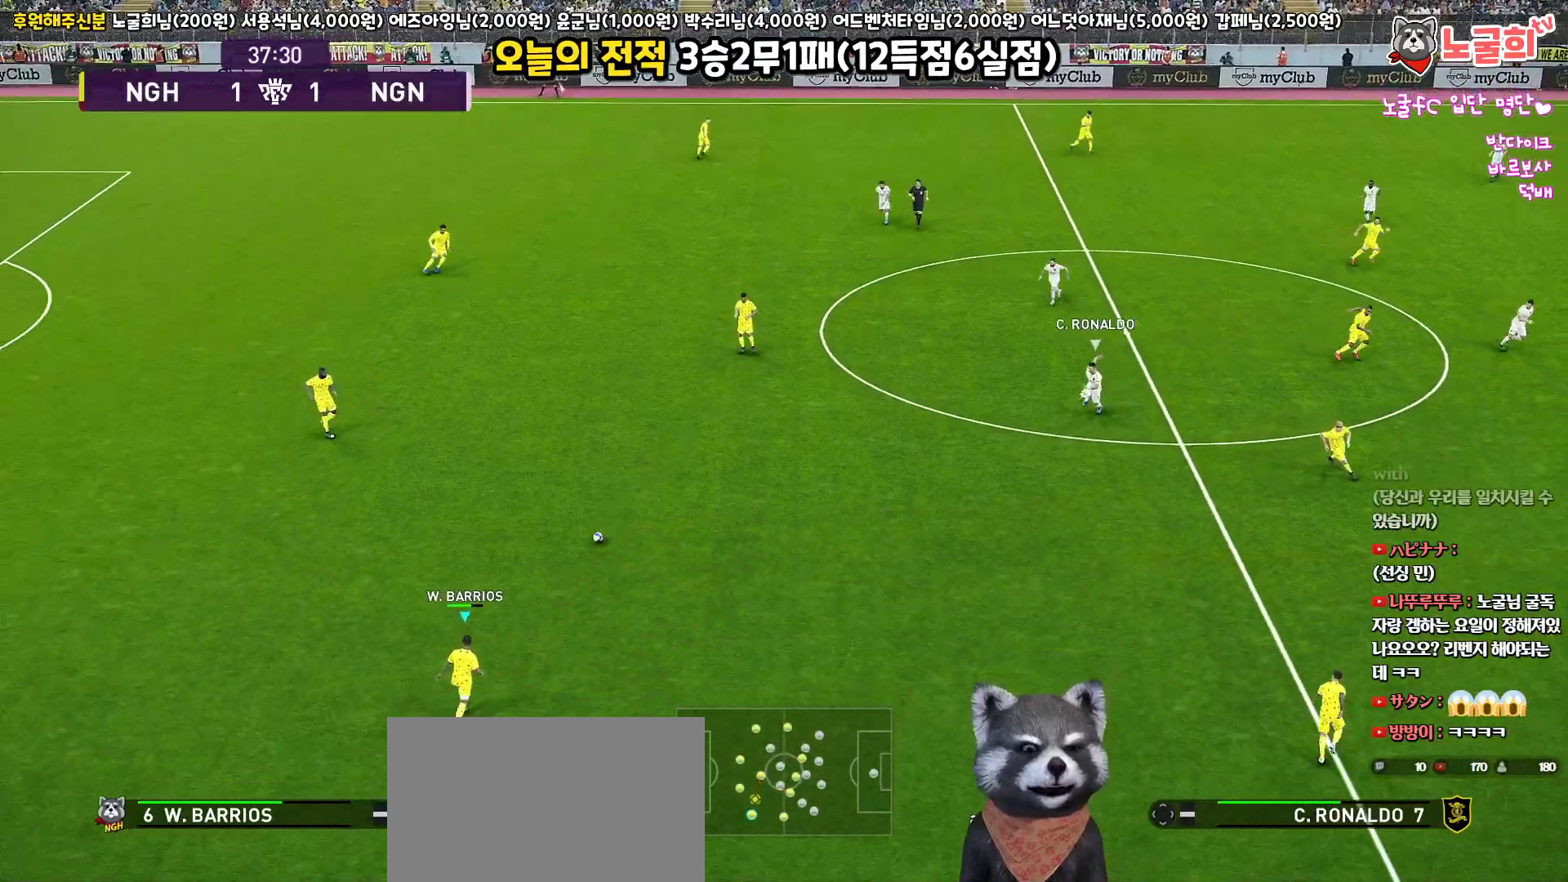
{"buttons": ["CROSS"], "left_stick": "right", "right_stick": "center", "events": [[133, "left_stick", "right"], [417, "CROSS", "down"]]}
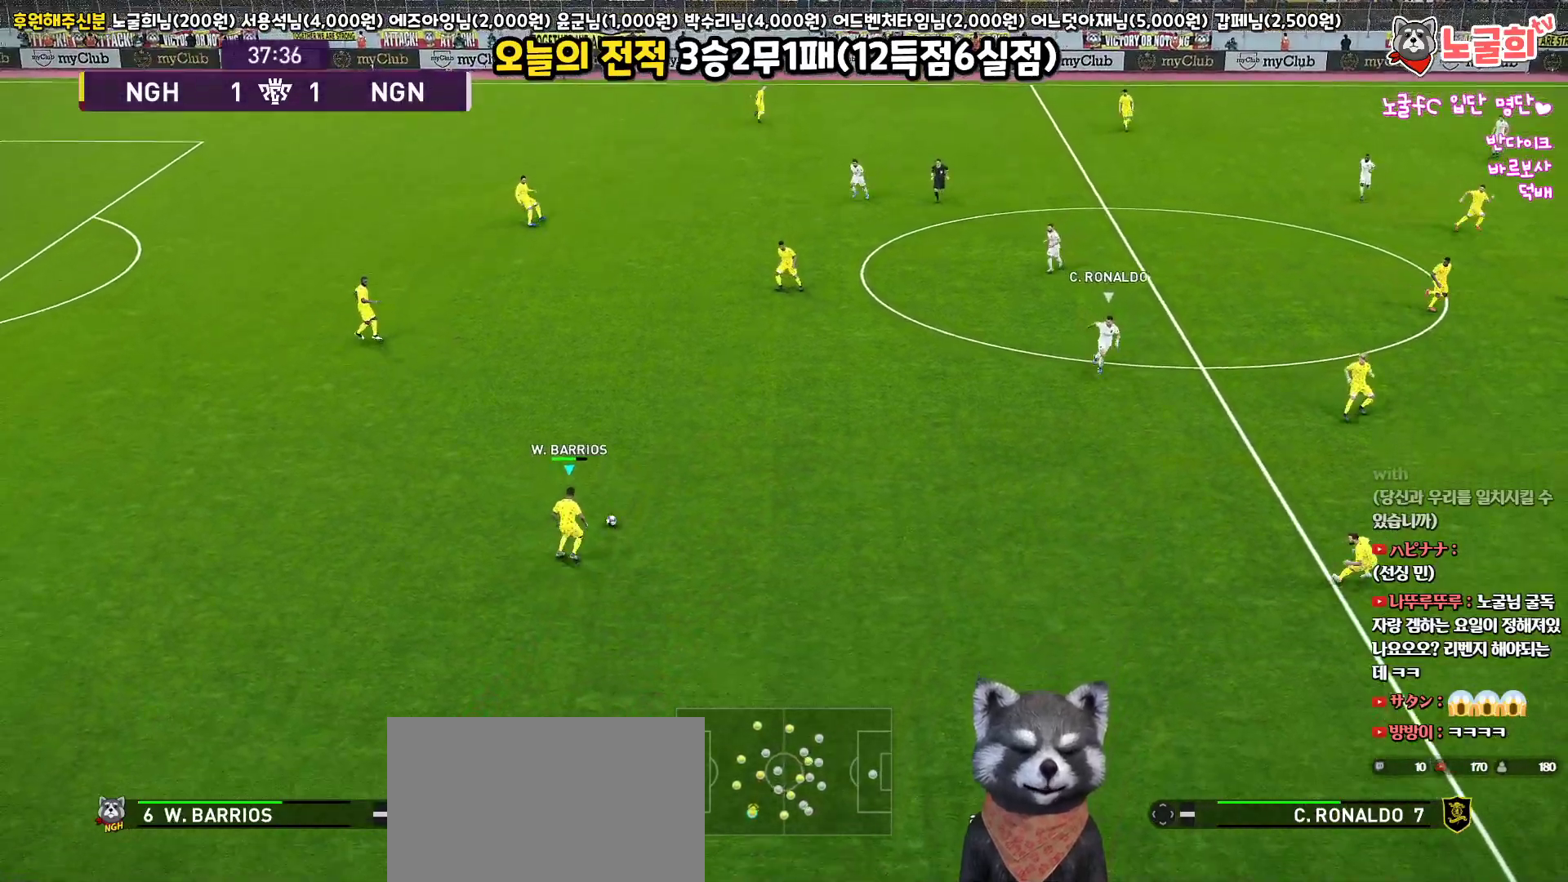
{"buttons": [], "left_stick": "right", "right_stick": "center", "events": [[33, "CROSS", "up"]]}
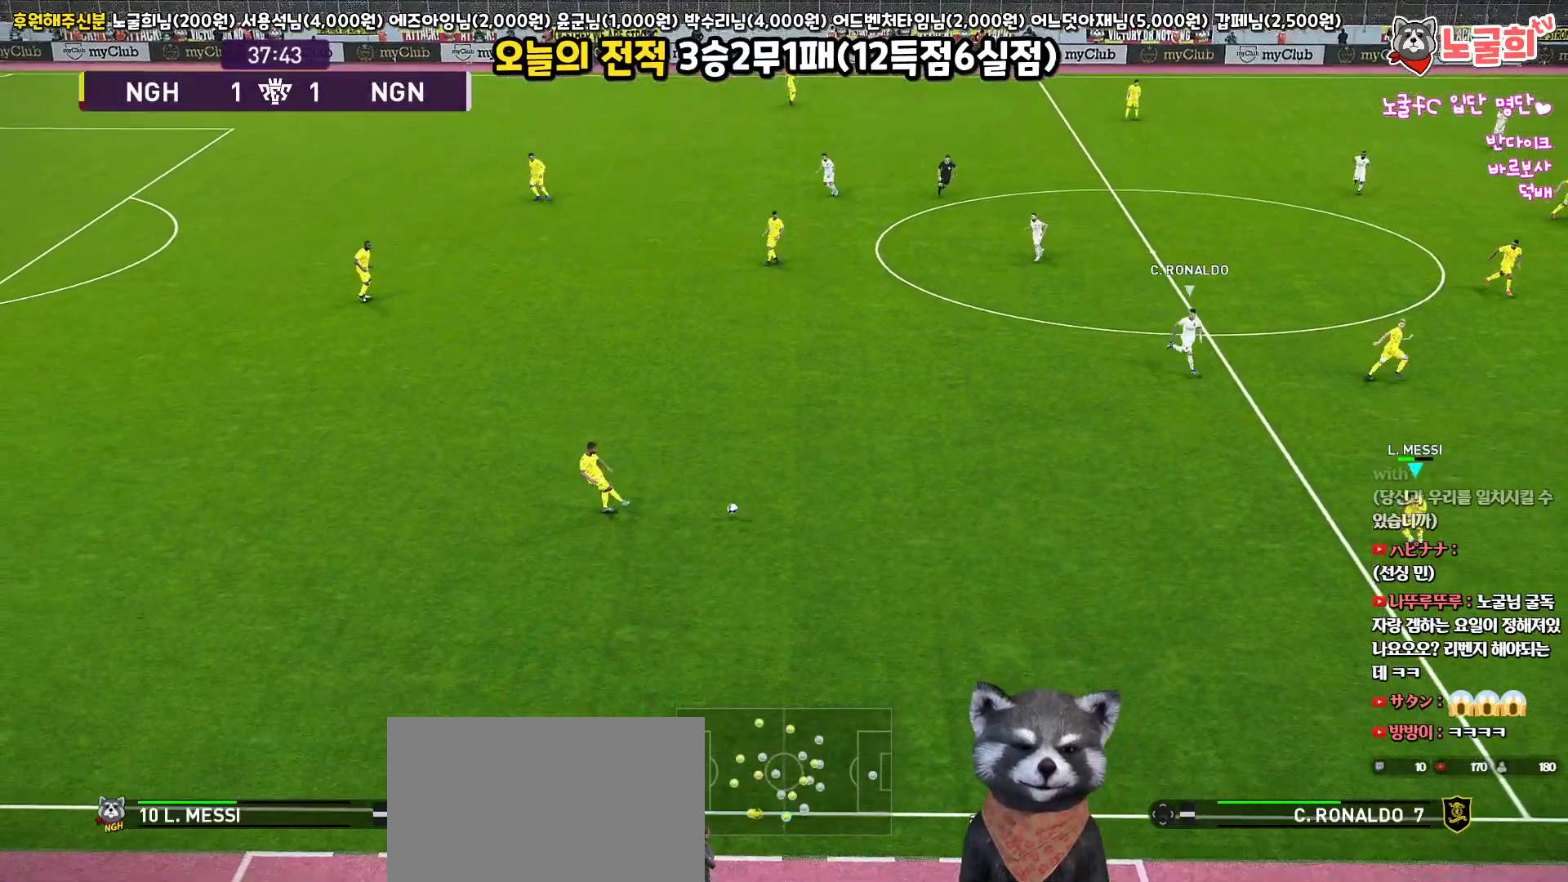
{"buttons": [], "left_stick": "center", "right_stick": "center", "events": [[200, "left_stick", "center"]]}
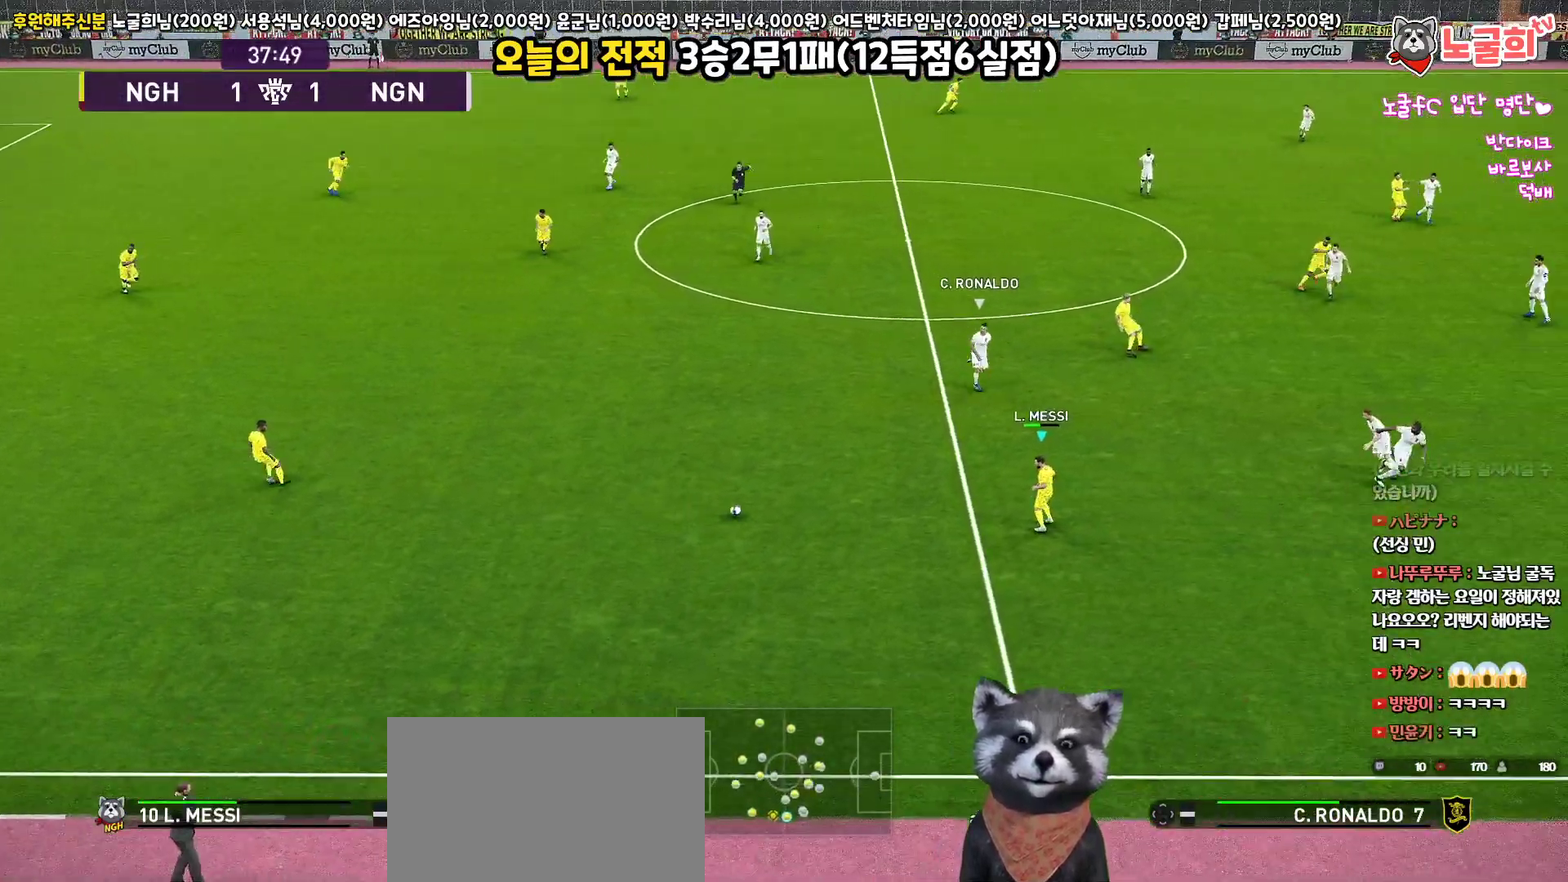
{"buttons": [], "left_stick": "center", "right_stick": "center", "events": [[50, "left_stick", "right"], [183, "left_stick", "center"]]}
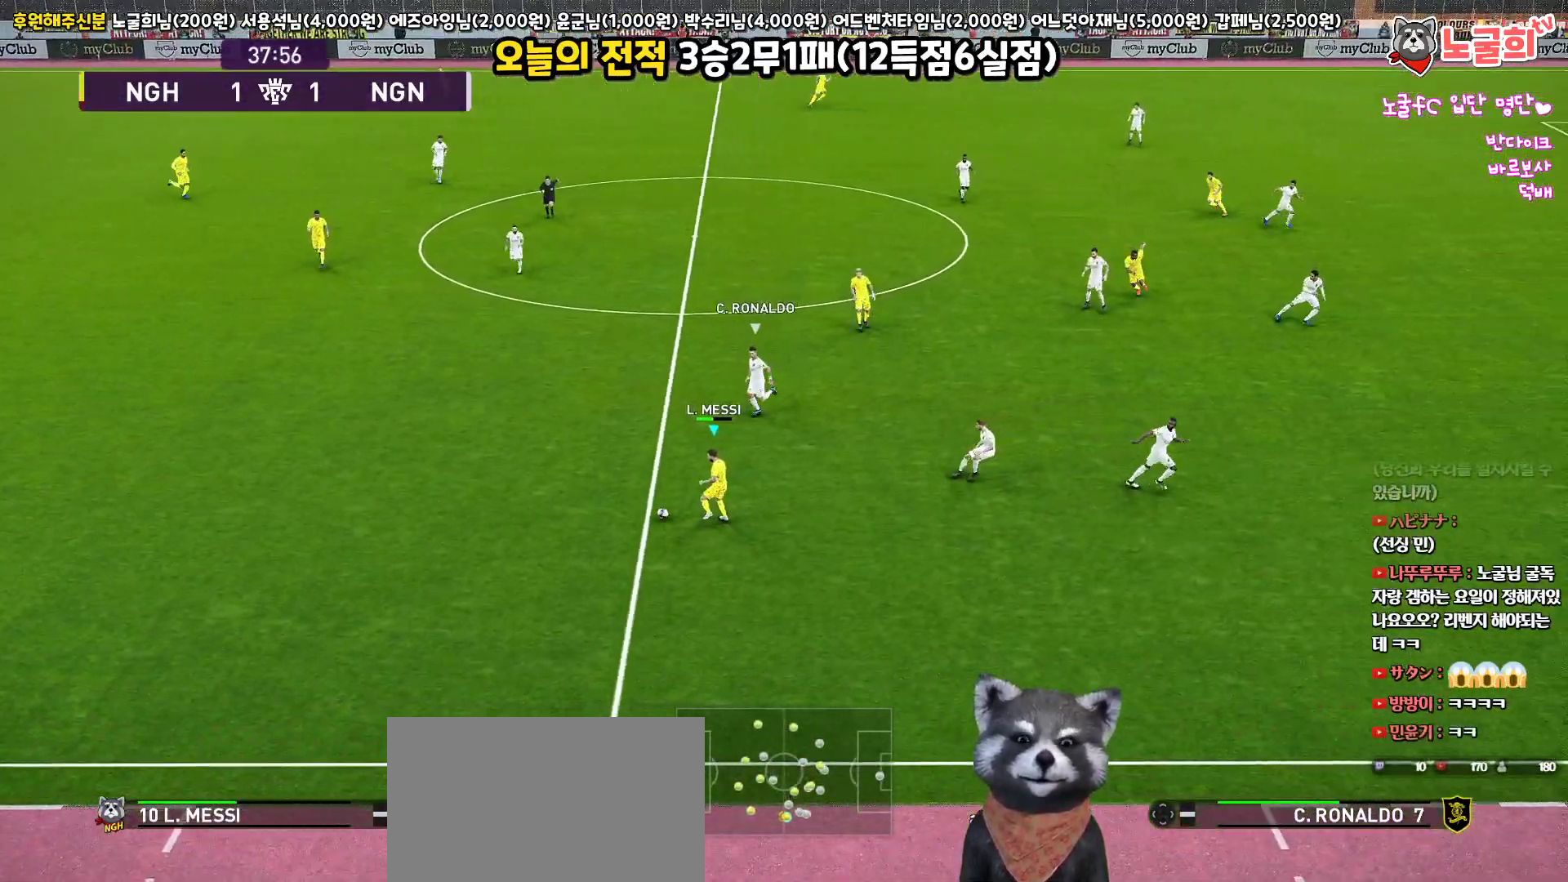
{"buttons": [], "left_stick": "right", "right_stick": "center", "events": [[117, "left_stick", "up-left"], [283, "left_stick", "right"]]}
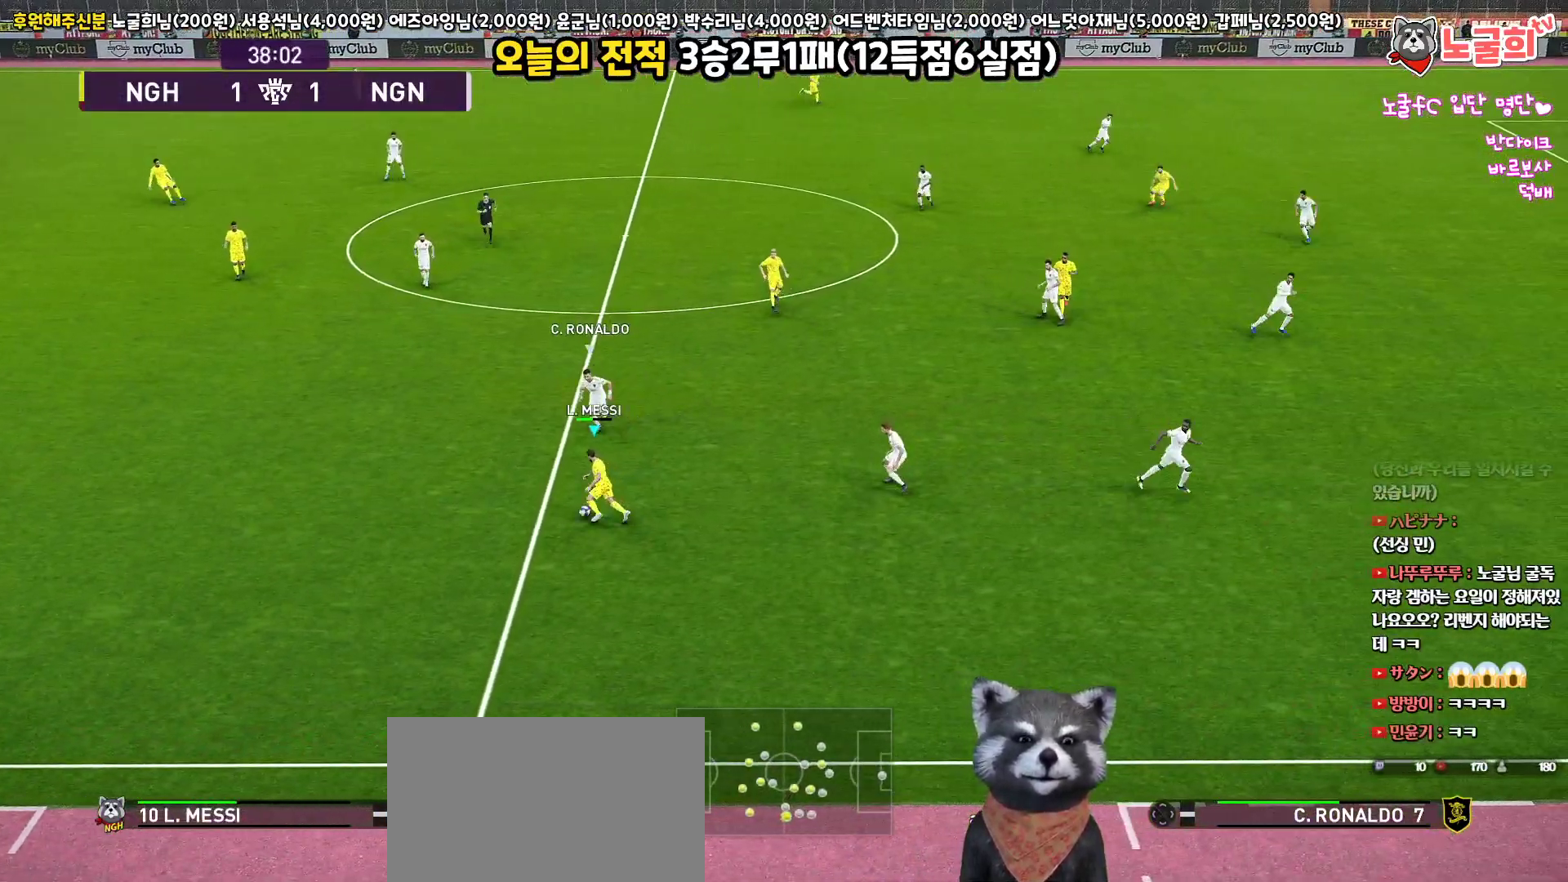
{"buttons": [], "left_stick": "right", "right_stick": "center", "events": []}
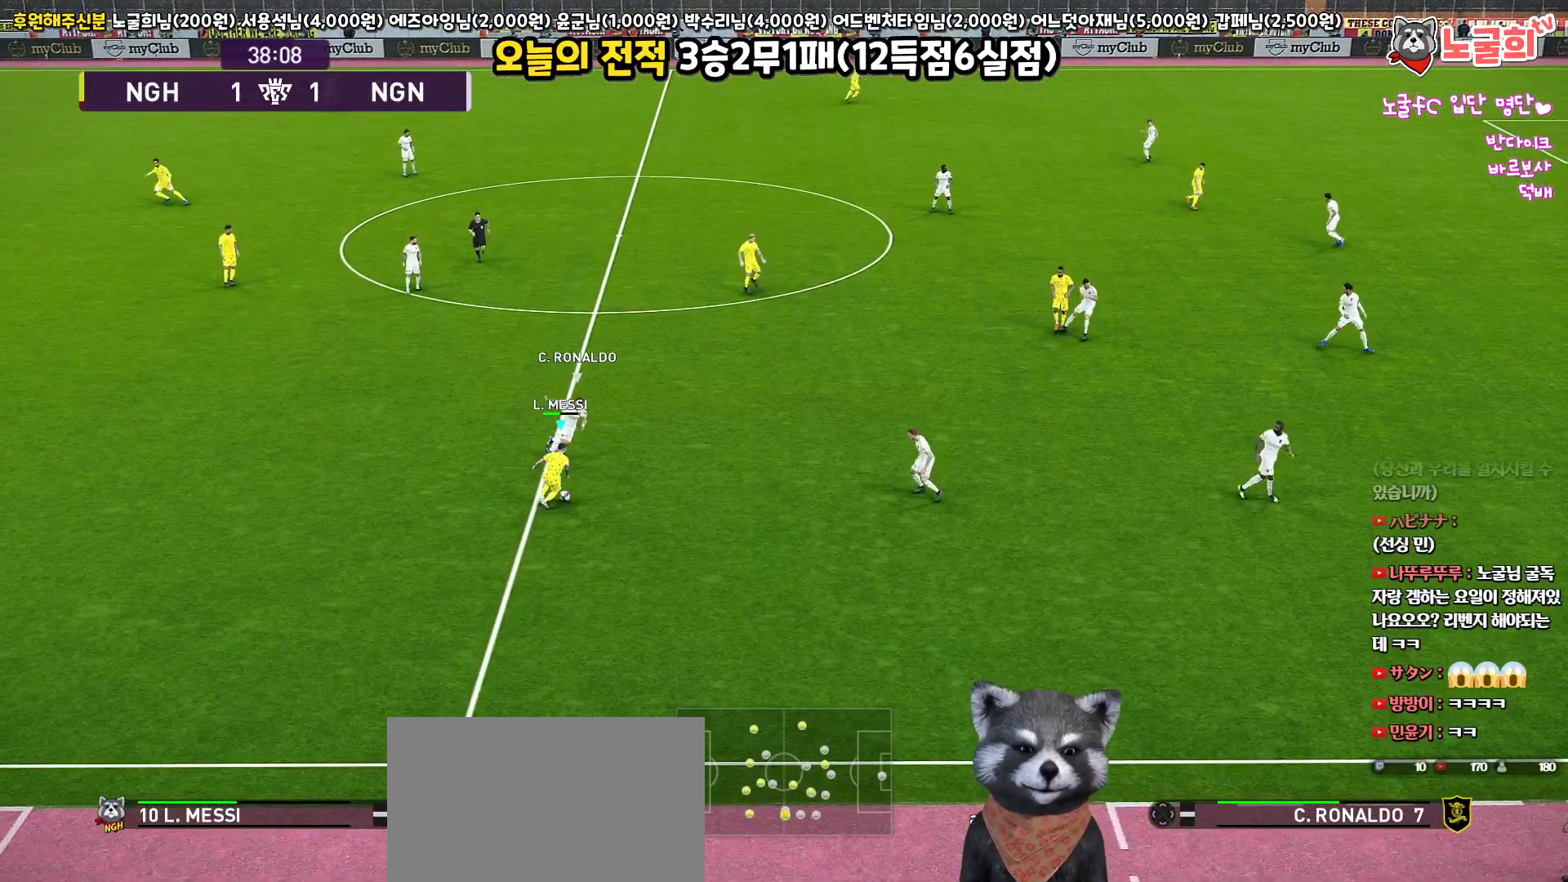
{"buttons": [], "left_stick": "down", "right_stick": "center", "events": [[50, "left_stick", "down"], [133, "L3", "down"], [367, "L3", "up"]]}
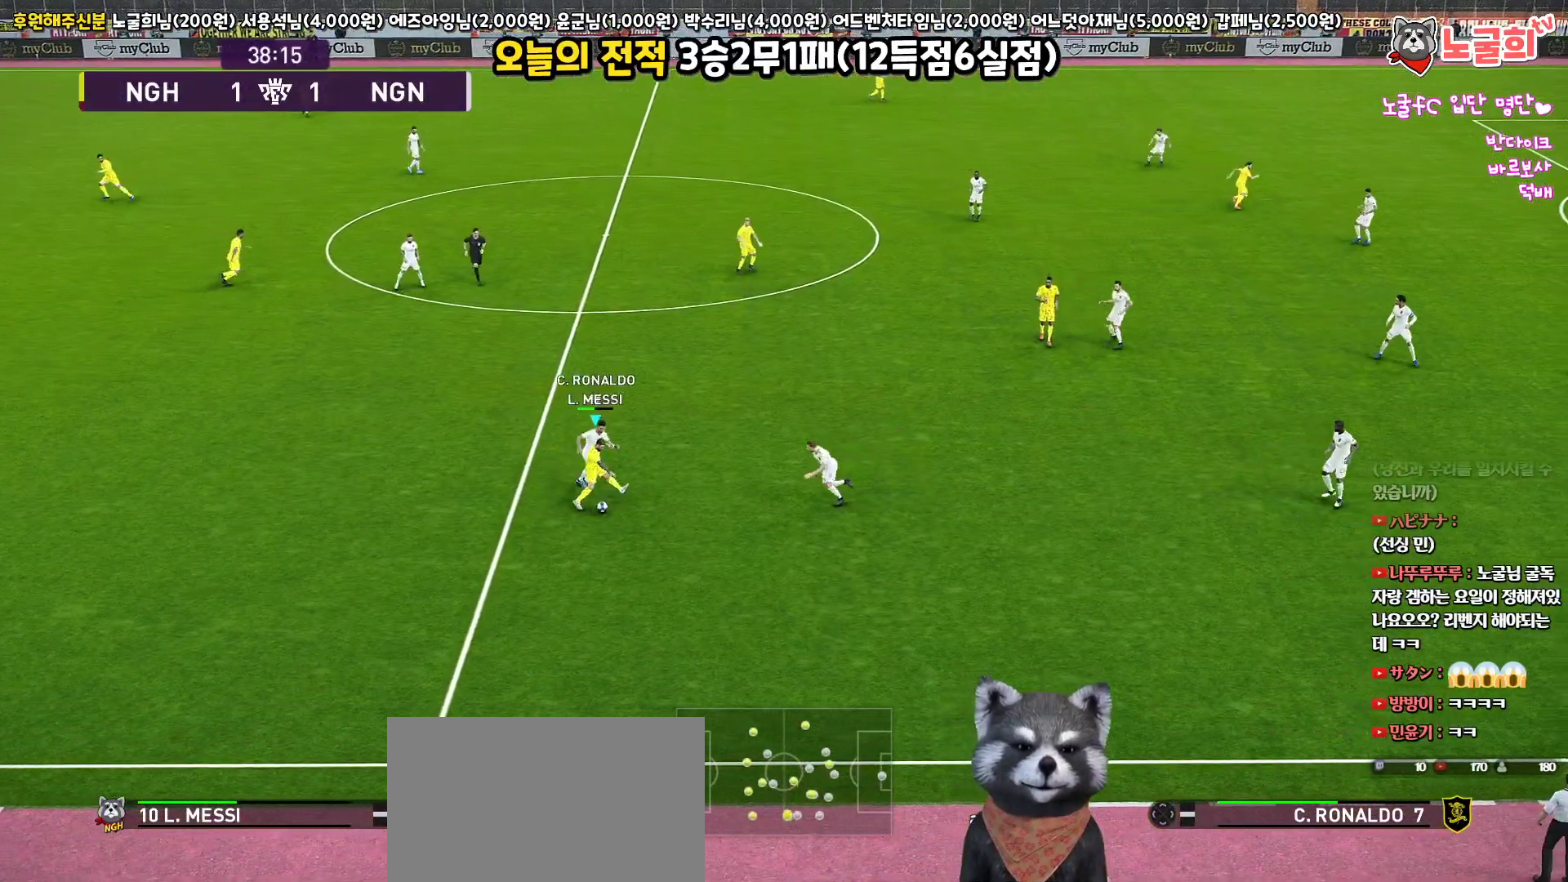
{"buttons": ["L3"], "left_stick": "down-left", "right_stick": "center", "events": [[83, "left_stick", "down-left"], [433, "L3", "down"]]}
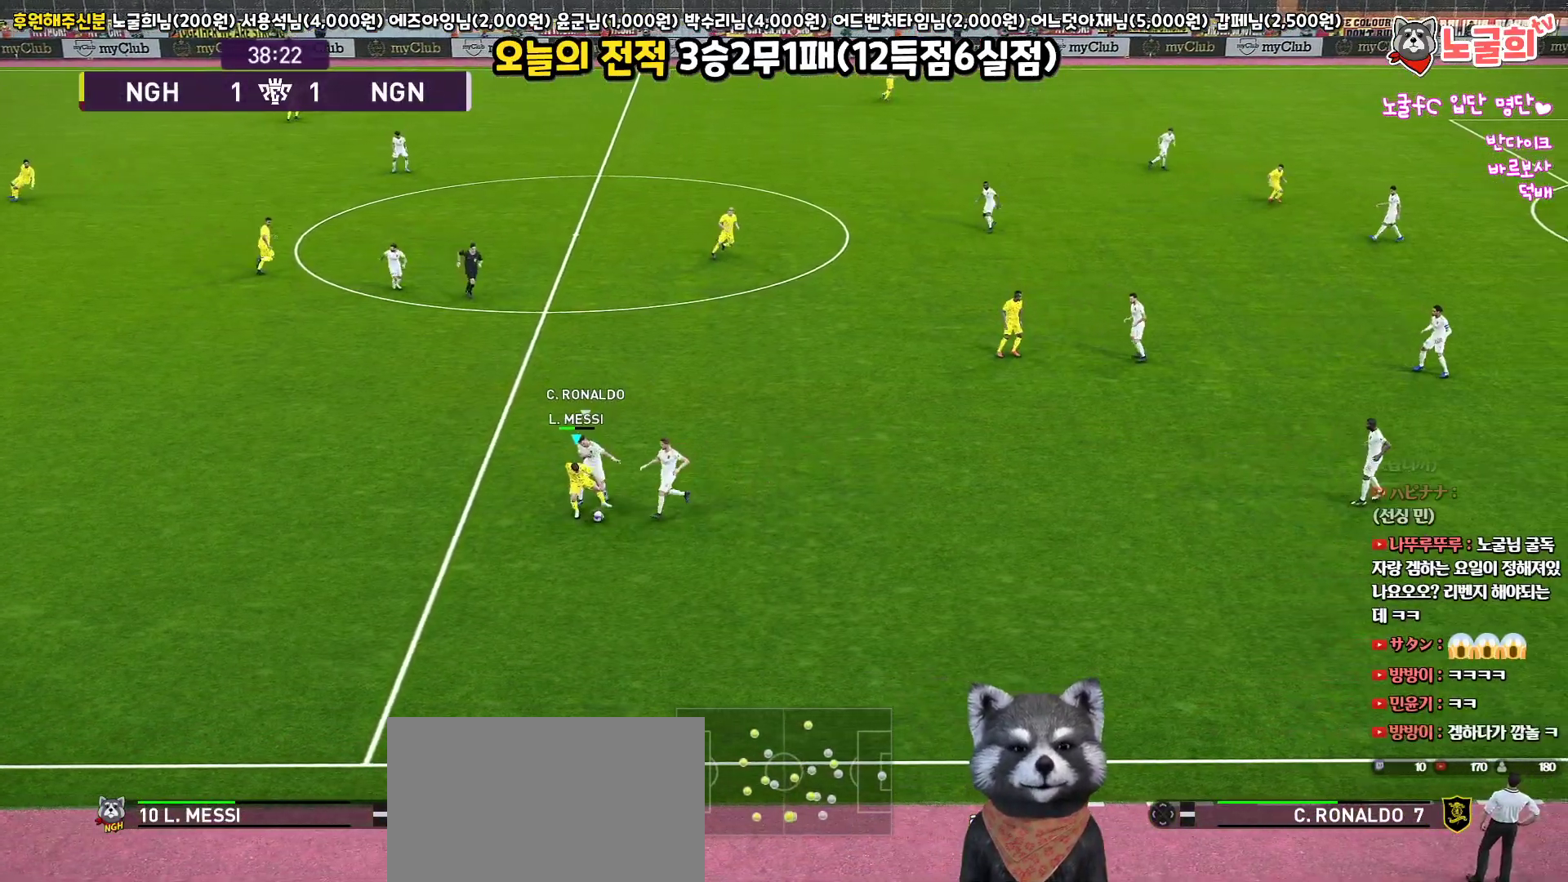
{"buttons": ["L1", "L3"], "left_stick": "left", "right_stick": "center", "events": [[17, "left_stick", "left"], [217, "CROSS", "down"], [300, "L1", "down"], [317, "CROSS", "up"]]}
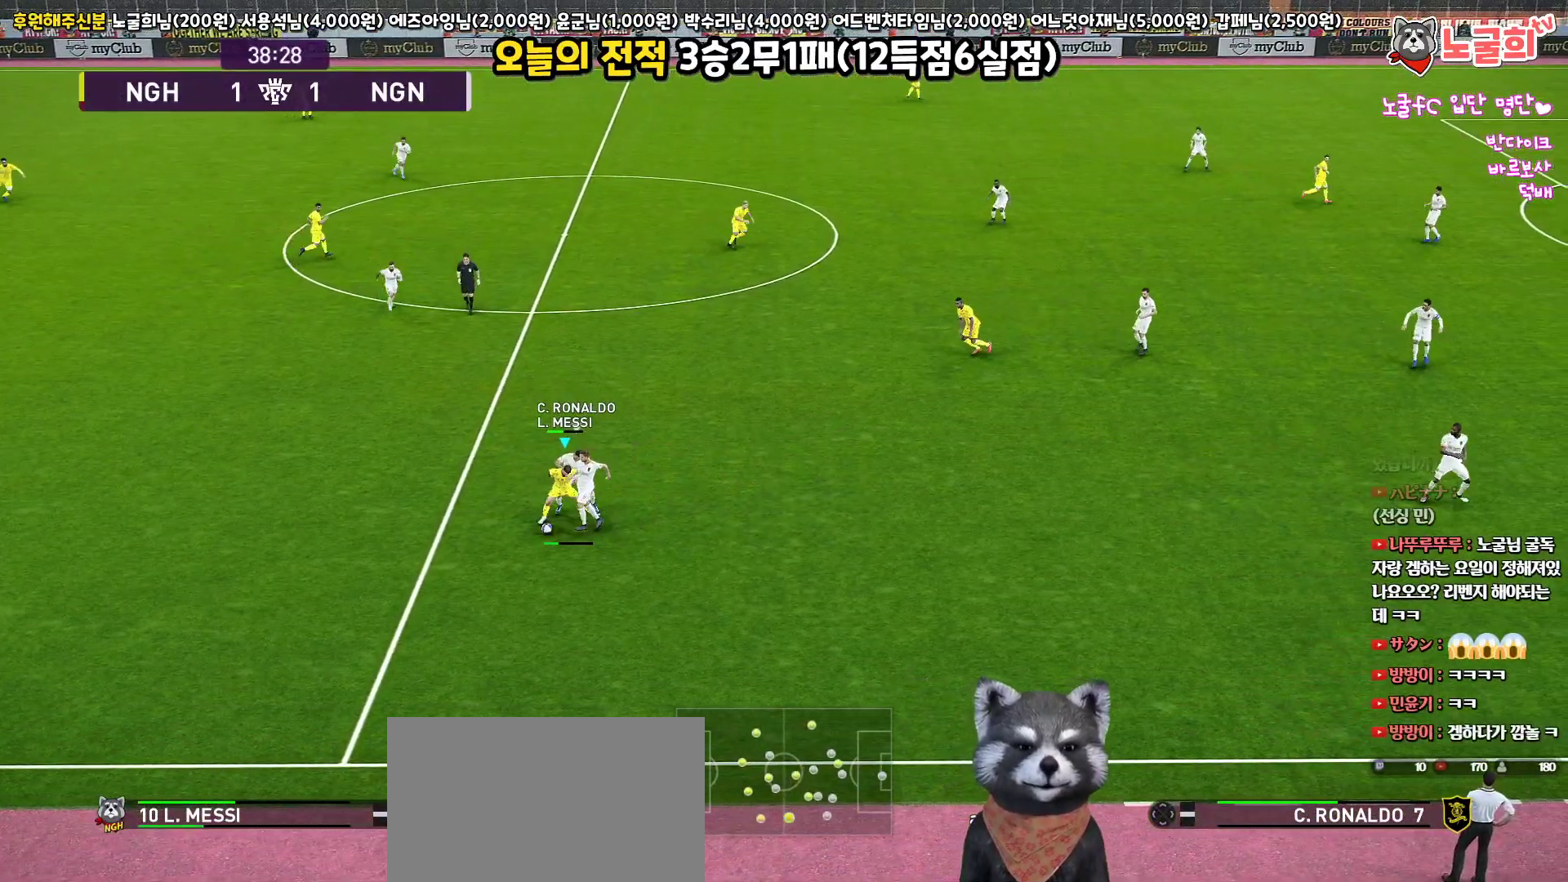
{"buttons": ["L1", "L3"], "left_stick": "left", "right_stick": "center", "events": []}
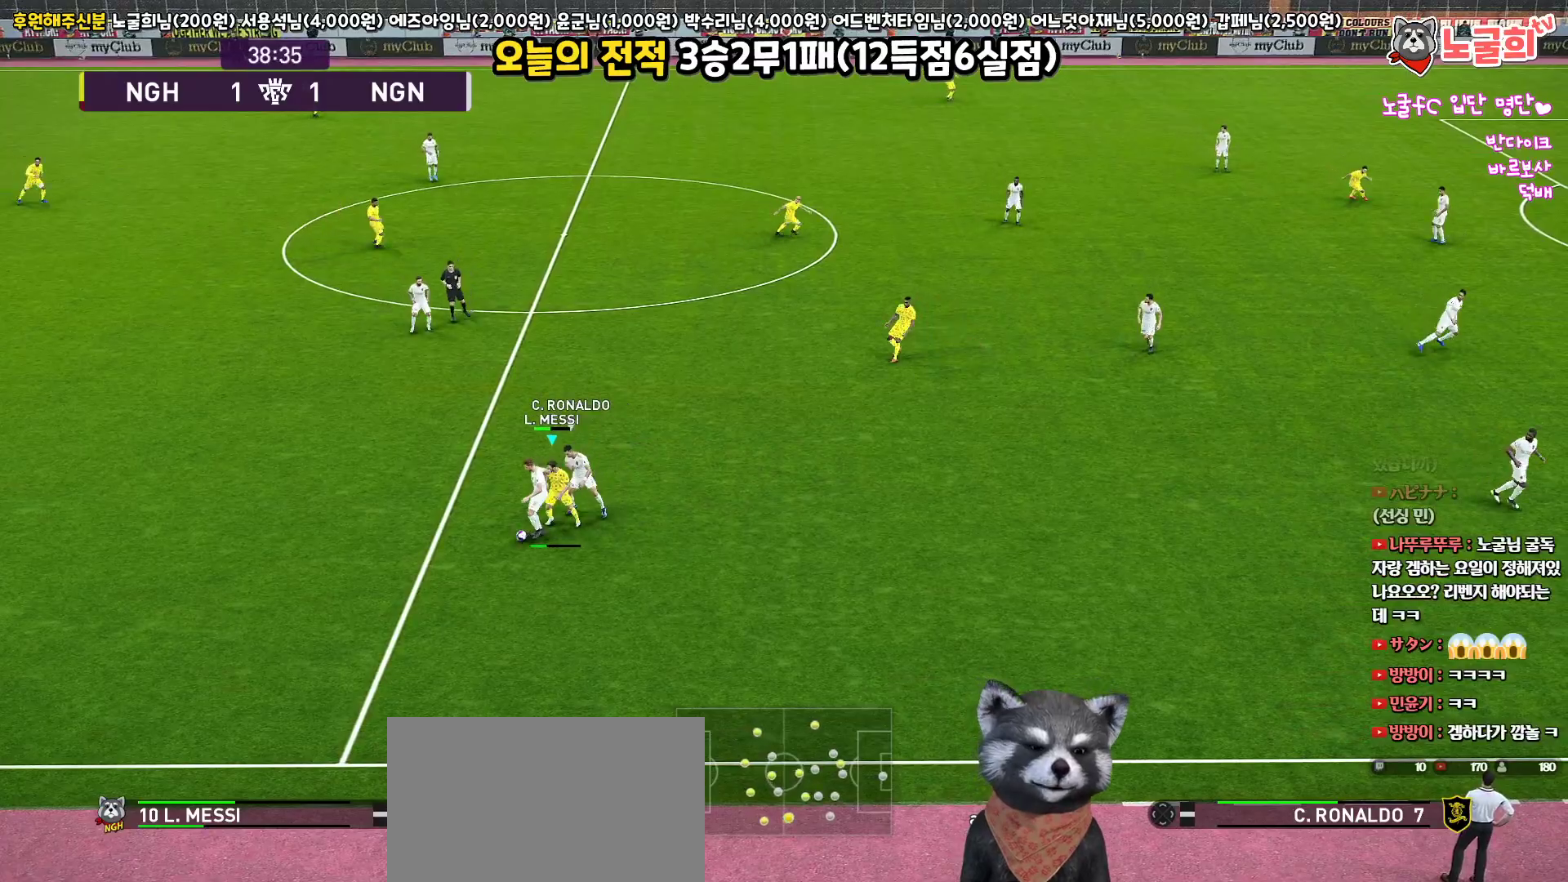
{"buttons": ["R2", "L3"], "left_stick": "left", "right_stick": "center", "events": [[167, "L1", "up"], [167, "L3", "up"], [233, "R2", "down"], [450, "L3", "down"]]}
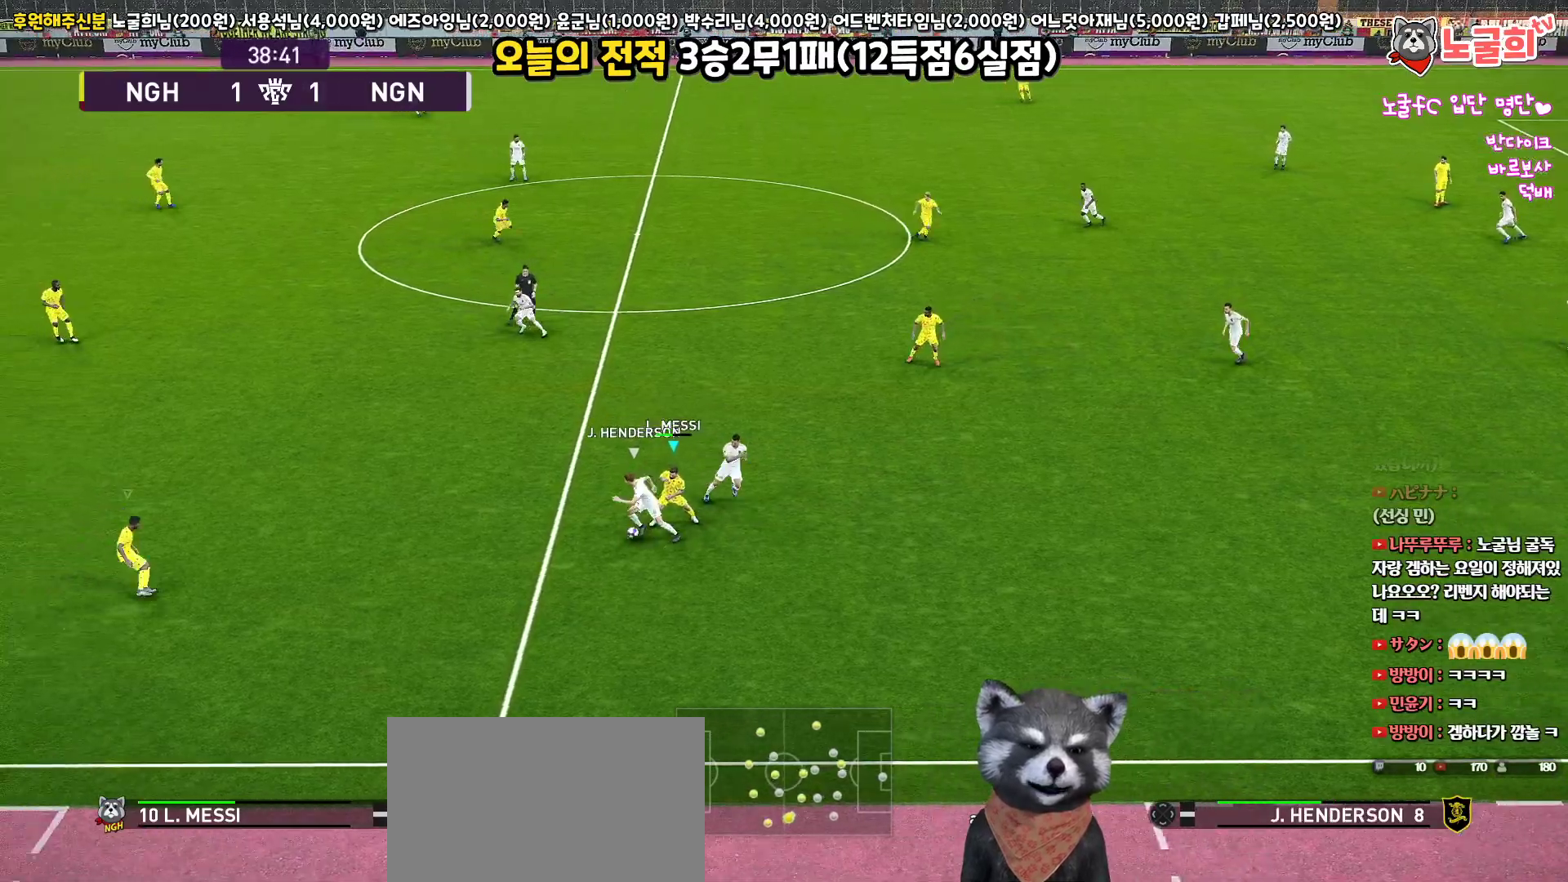
{"buttons": ["R2", "L3"], "left_stick": "up-left", "right_stick": "center", "events": [[83, "left_stick", "up-left"], [300, "right_stick", "left"], [433, "right_stick", "center"]]}
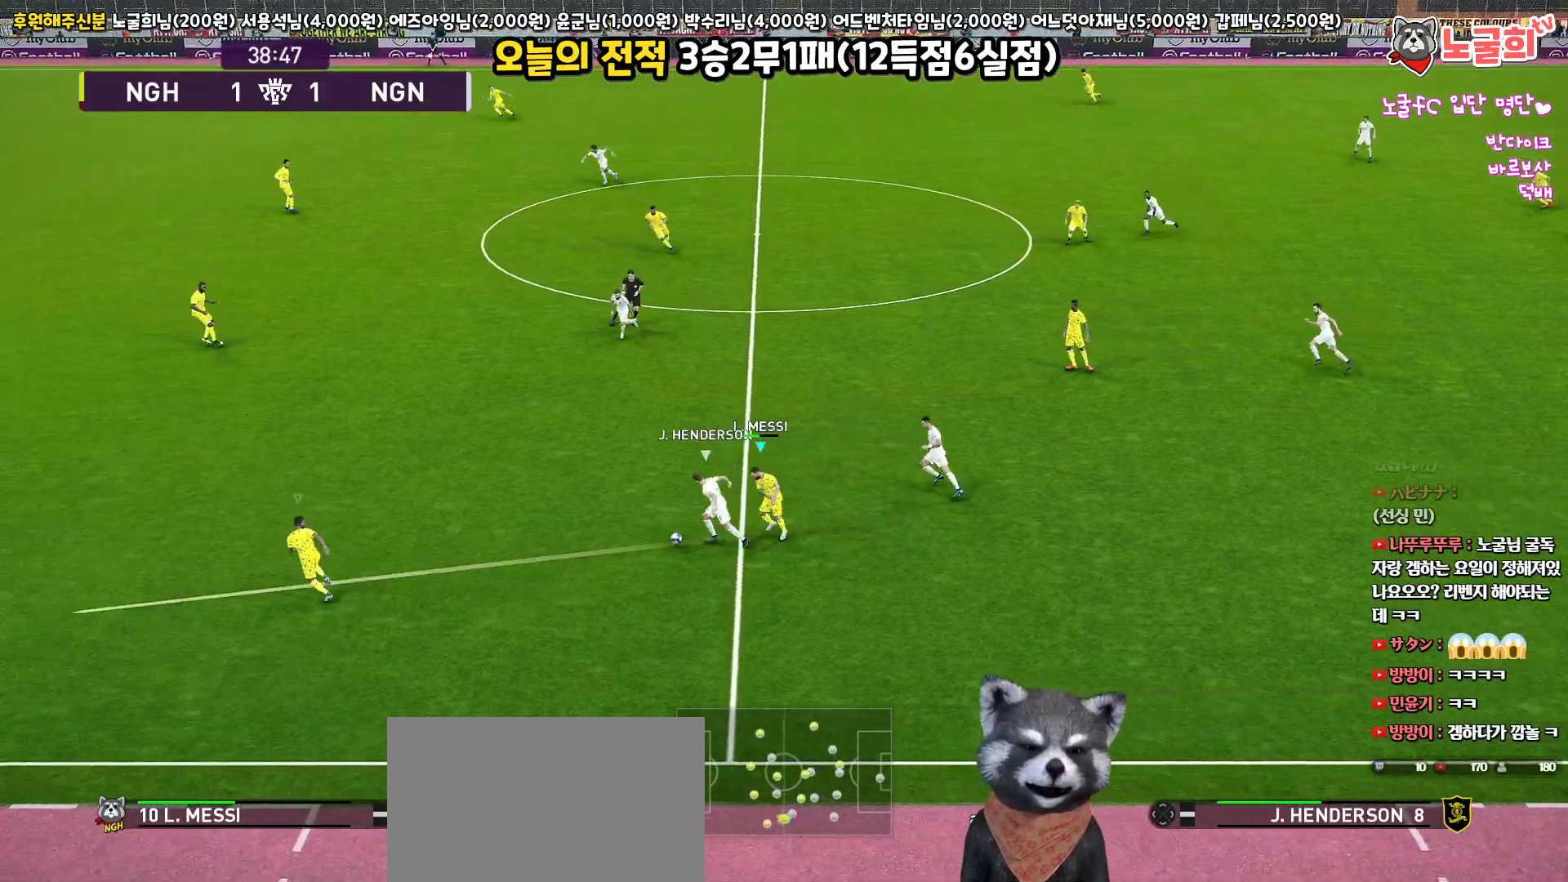
{"buttons": ["SQUARE", "R2", "L3"], "left_stick": "up-left", "right_stick": "center", "events": [[100, "SQUARE", "down"]]}
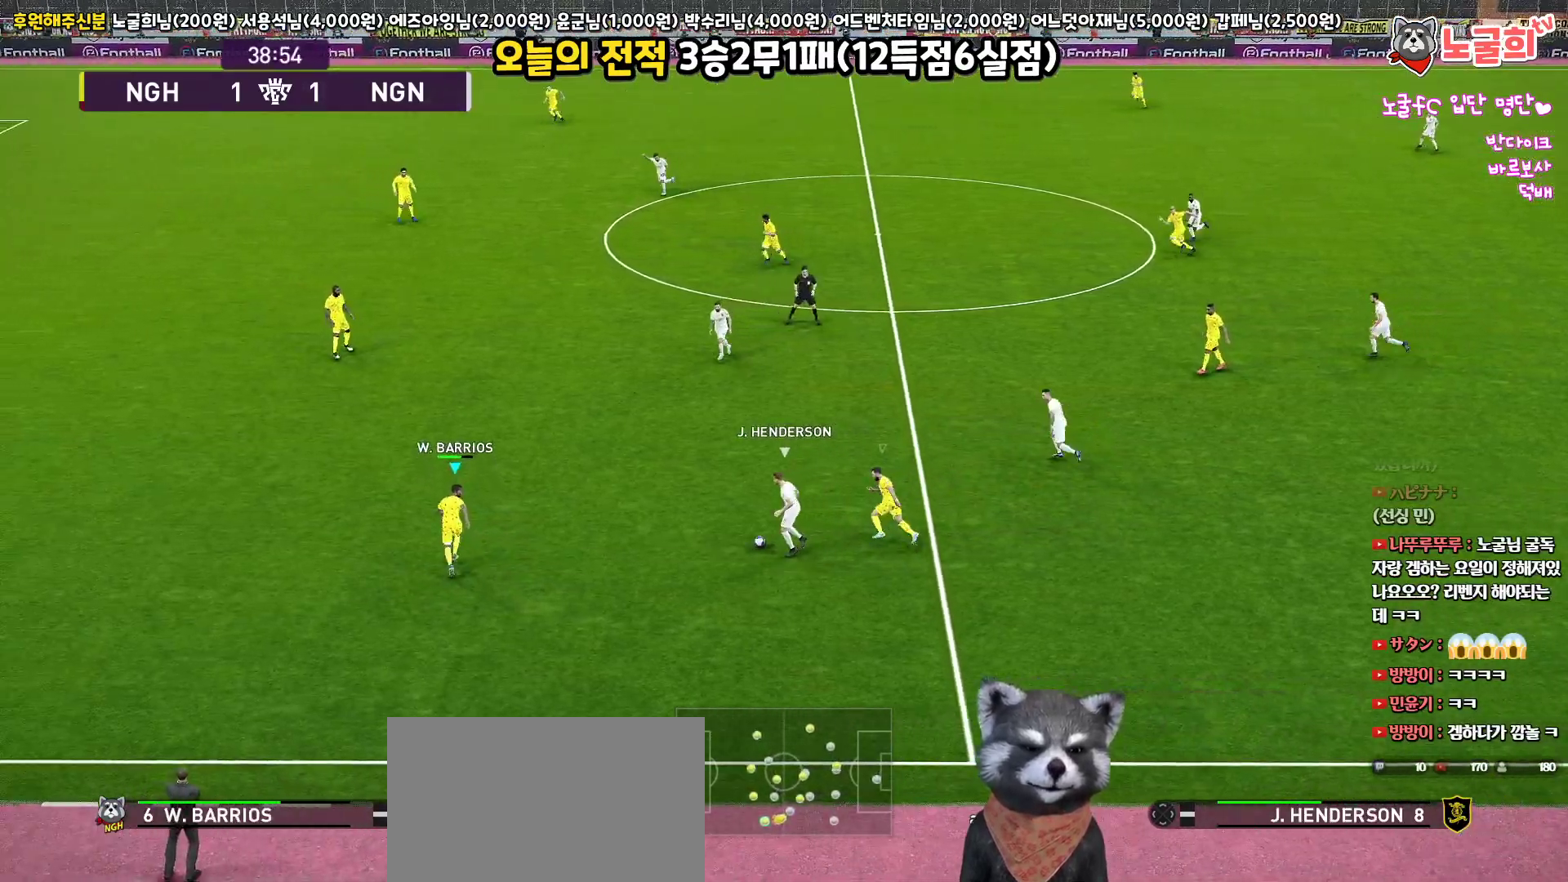
{"buttons": ["SQUARE", "R2", "L3"], "left_stick": "up", "right_stick": "center", "events": [[400, "left_stick", "up"]]}
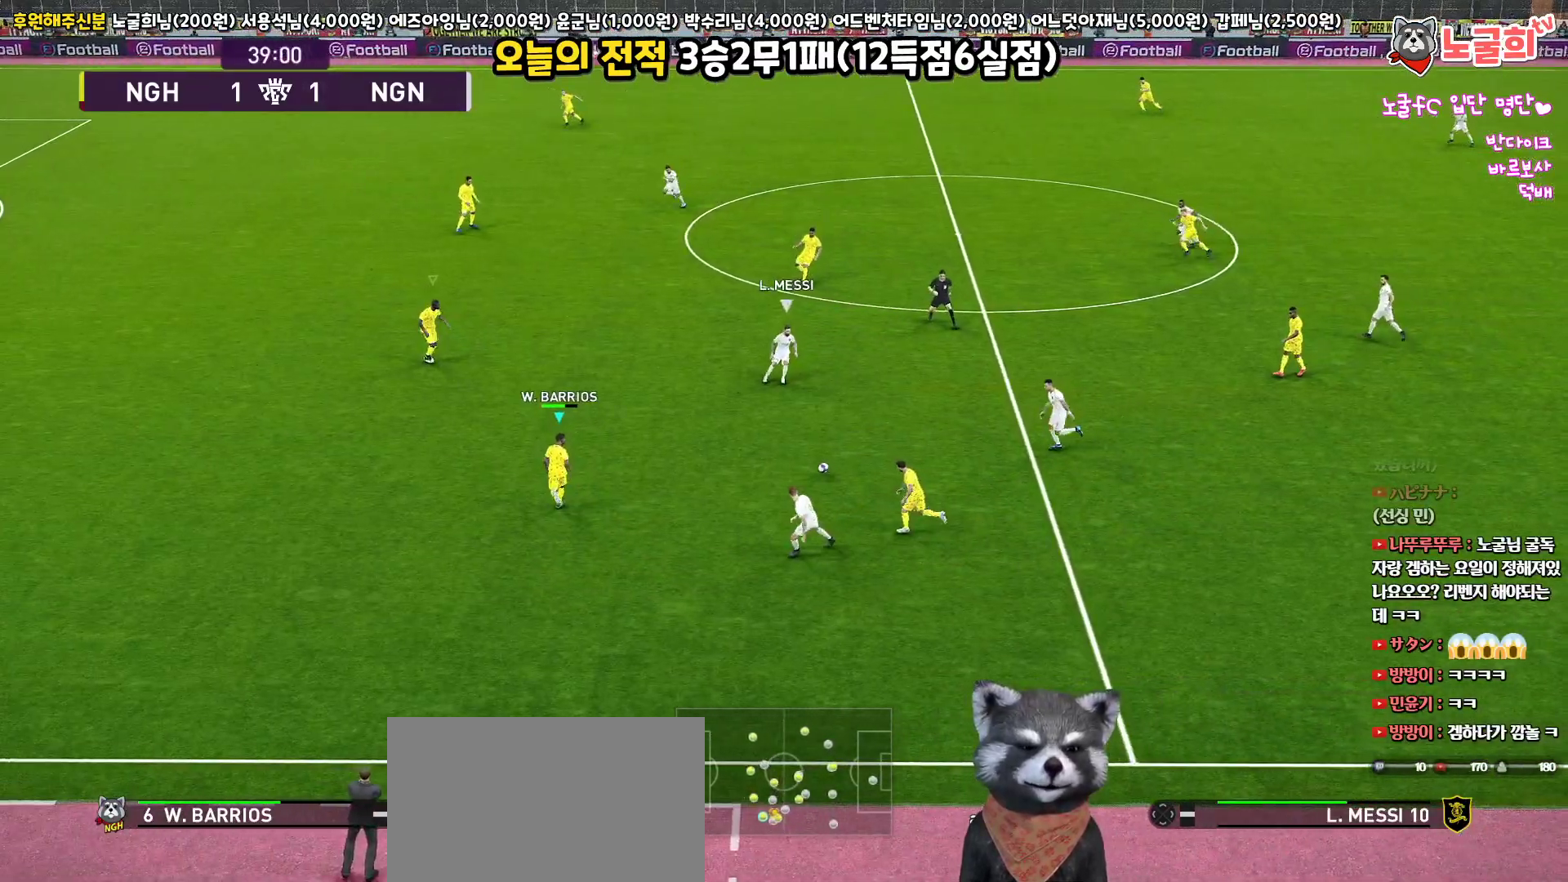
{"buttons": ["SQUARE", "R2", "L3"], "left_stick": "left", "right_stick": "center", "events": [[33, "L3", "up"], [100, "left_stick", "left"], [250, "L3", "down"]]}
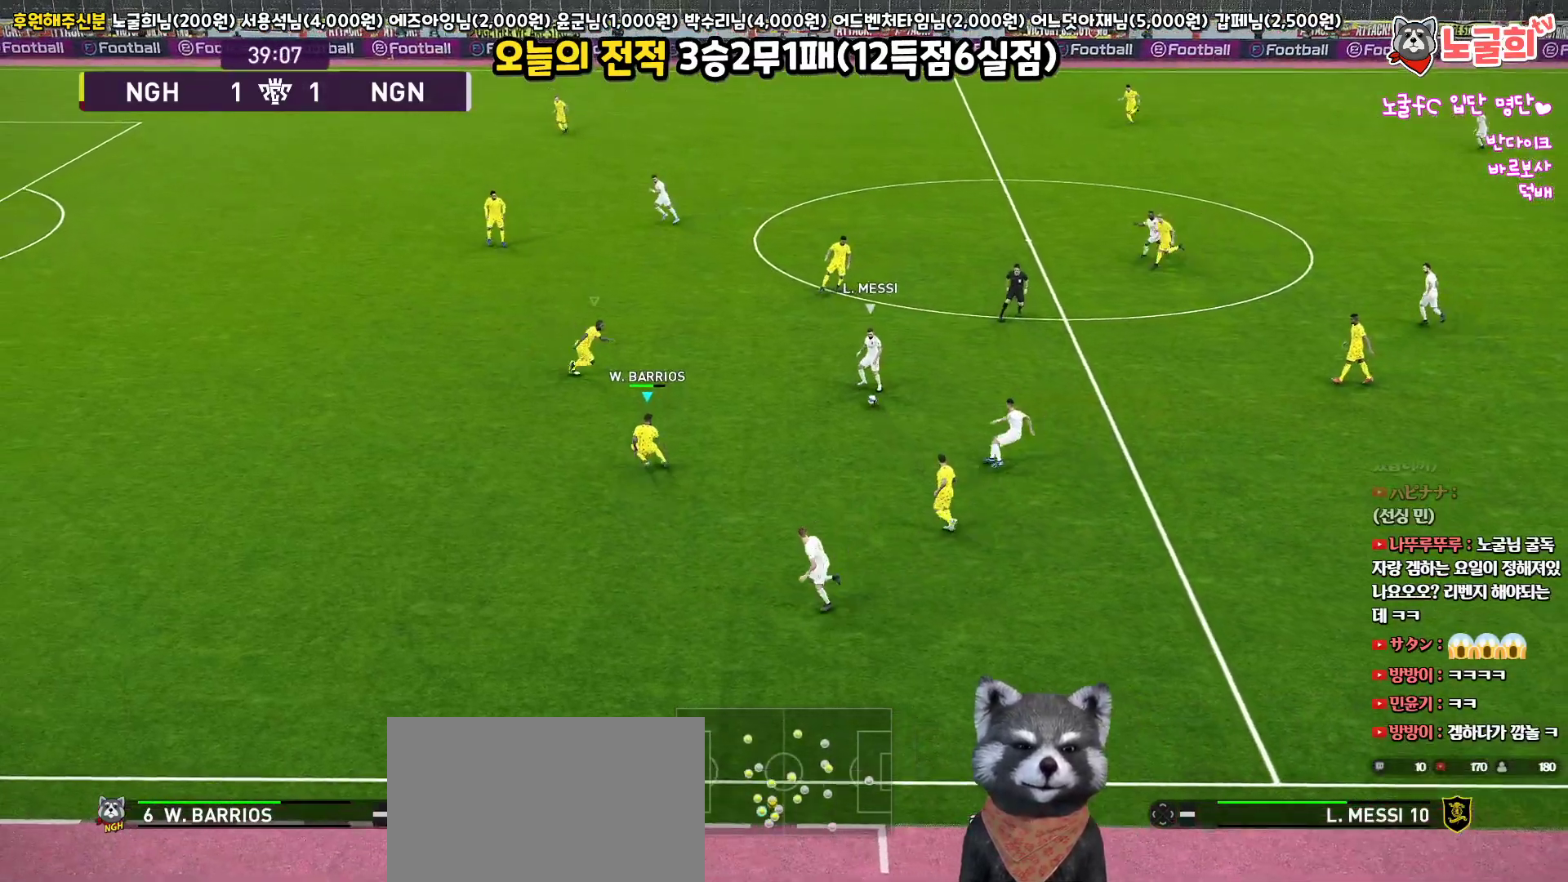
{"buttons": ["SQUARE", "R2", "L3"], "left_stick": "left", "right_stick": "center", "events": []}
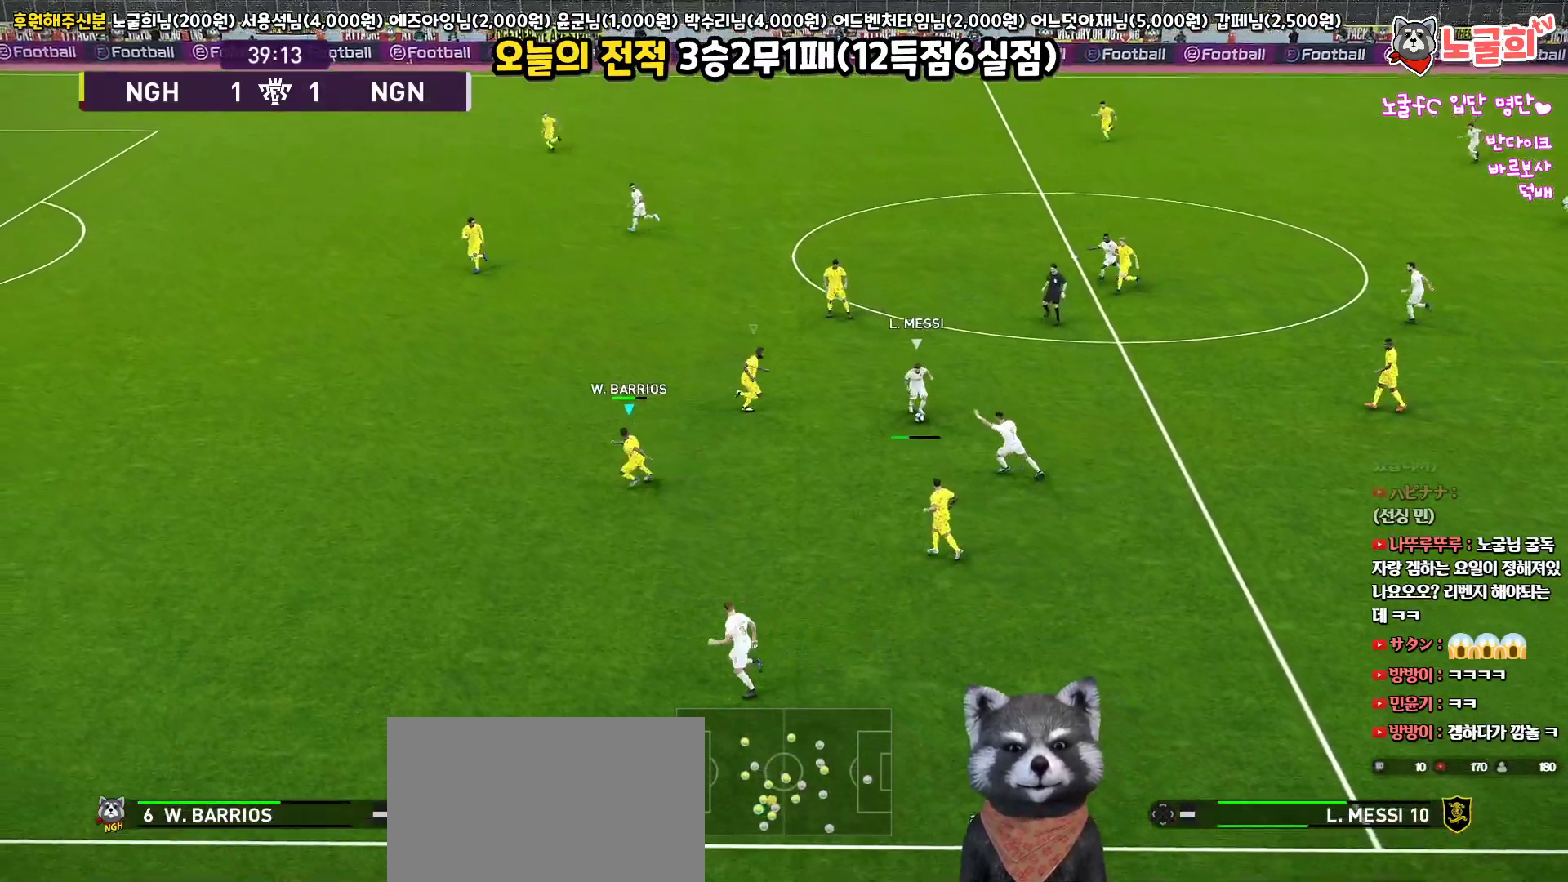
{"buttons": ["SQUARE", "R2", "L3"], "left_stick": "left", "right_stick": "center", "events": []}
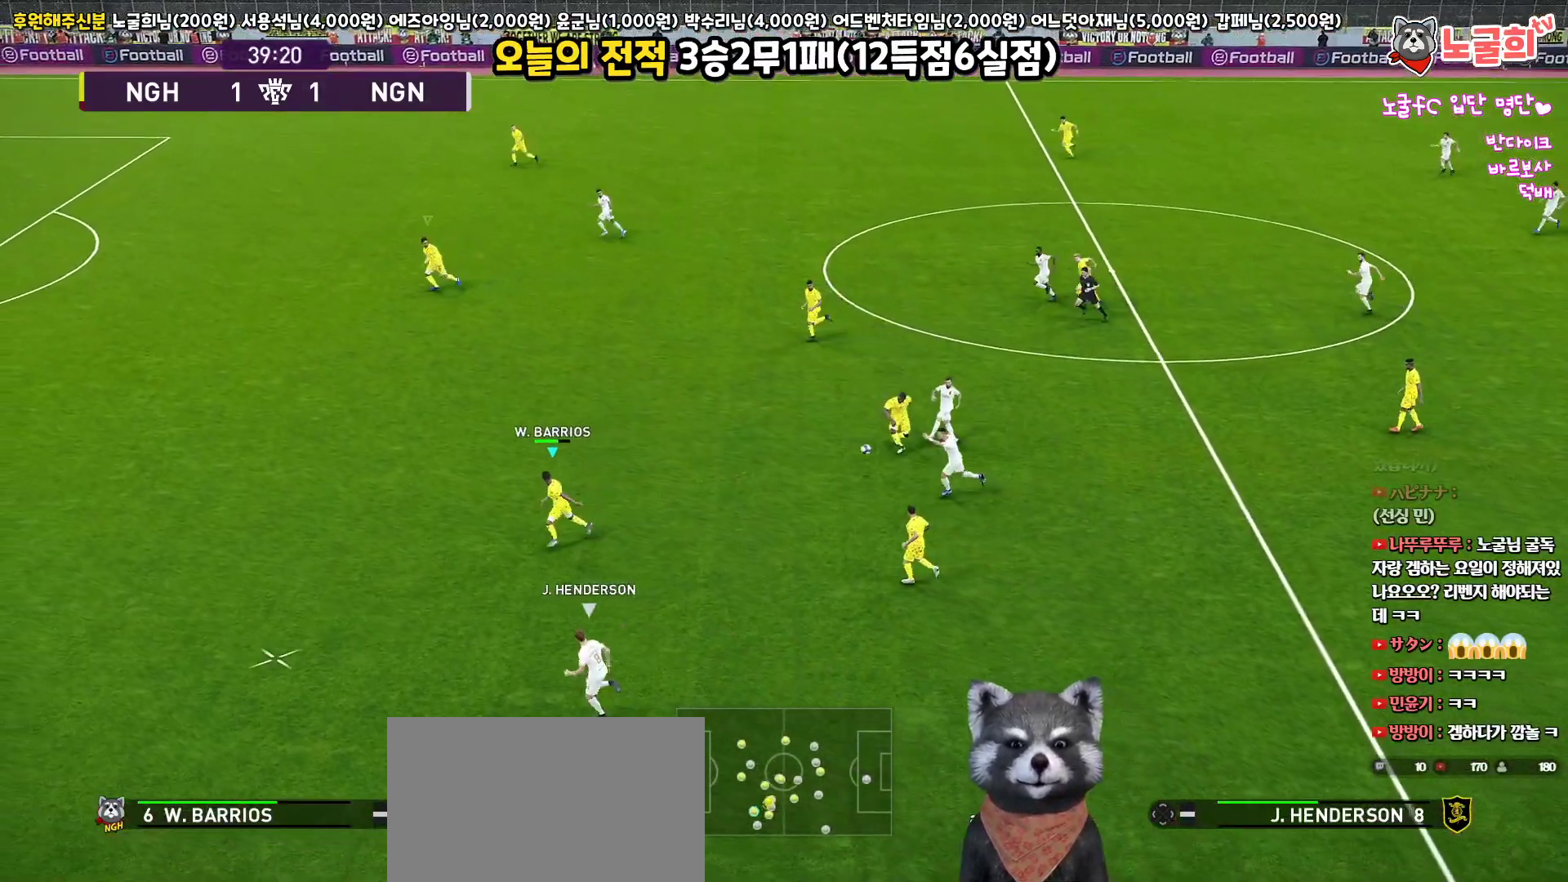
{"buttons": ["R2", "L3"], "left_stick": "left", "right_stick": "center", "events": [[317, "SQUARE", "up"]]}
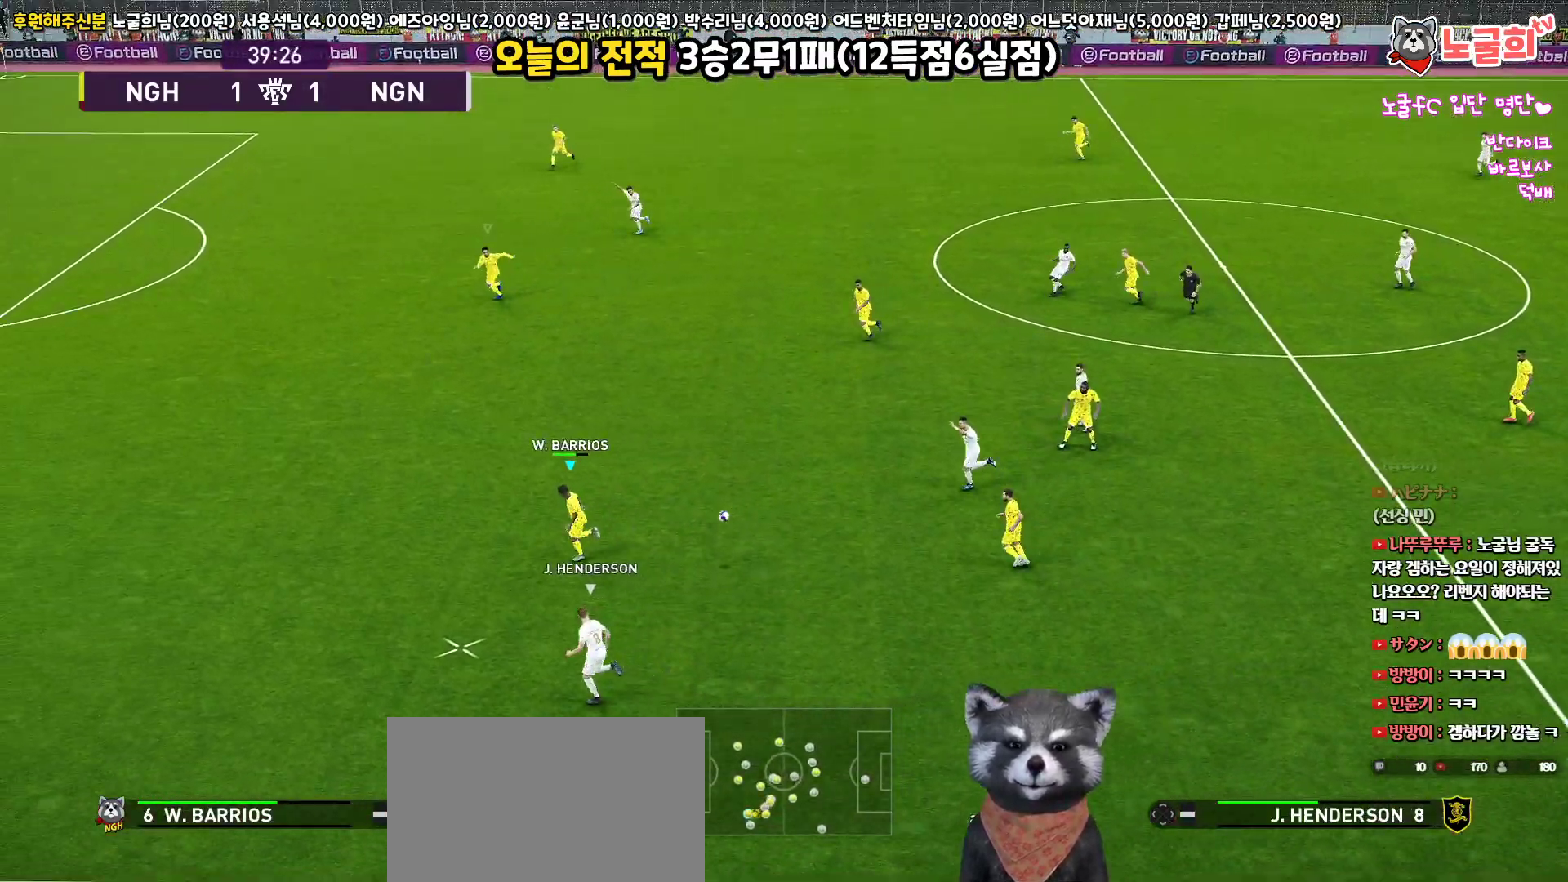
{"buttons": ["CROSS", "L3"], "left_stick": "down-left", "right_stick": "center", "events": [[50, "left_stick", "down-left"], [317, "CROSS", "down"], [383, "R2", "up"]]}
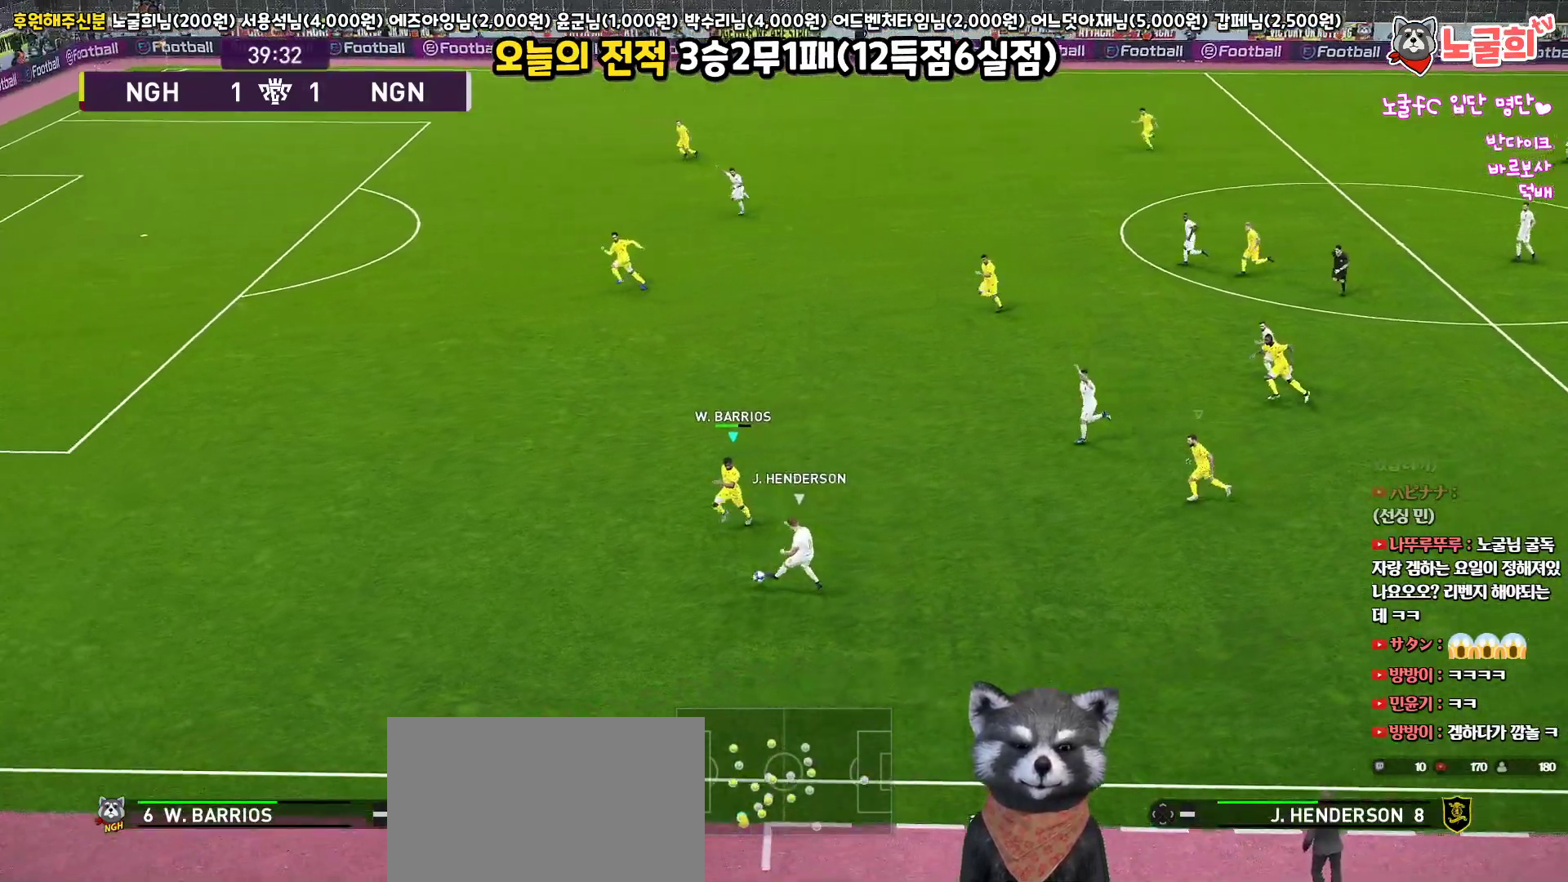
{"buttons": ["CROSS", "L3"], "left_stick": "down-right", "right_stick": "center", "events": [[50, "left_stick", "down"], [267, "left_stick", "down-right"]]}